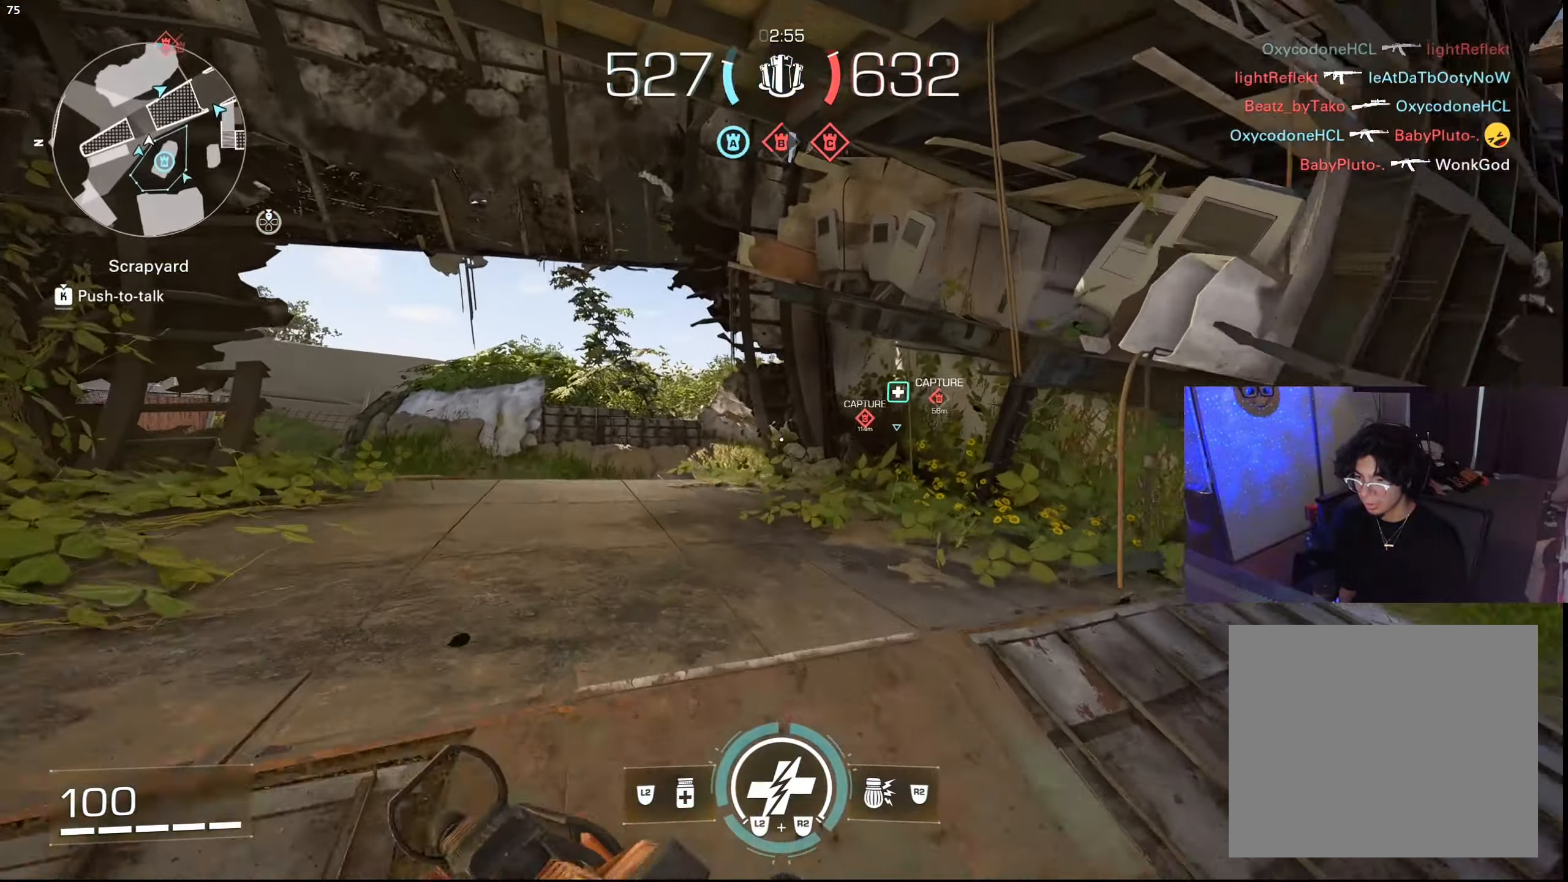
Gameplay with a controller (PlayStation layout); each line is a JSON object with the inputs held at the frame after it. "events" lists button and stick changes between this image and that frame as [ms after this image, input, new state], when the widget could be followed in between.
{"buttons": [], "left_stick": "up-left", "right_stick": "down-right", "events": [[17, "TRIANGLE", "down"], [67, "TRIANGLE", "up"], [133, "TRIANGLE", "down"], [233, "L3", "down"], [250, "TRIANGLE", "up"], [317, "right_stick", "down-right"], [333, "L3", "up"]]}
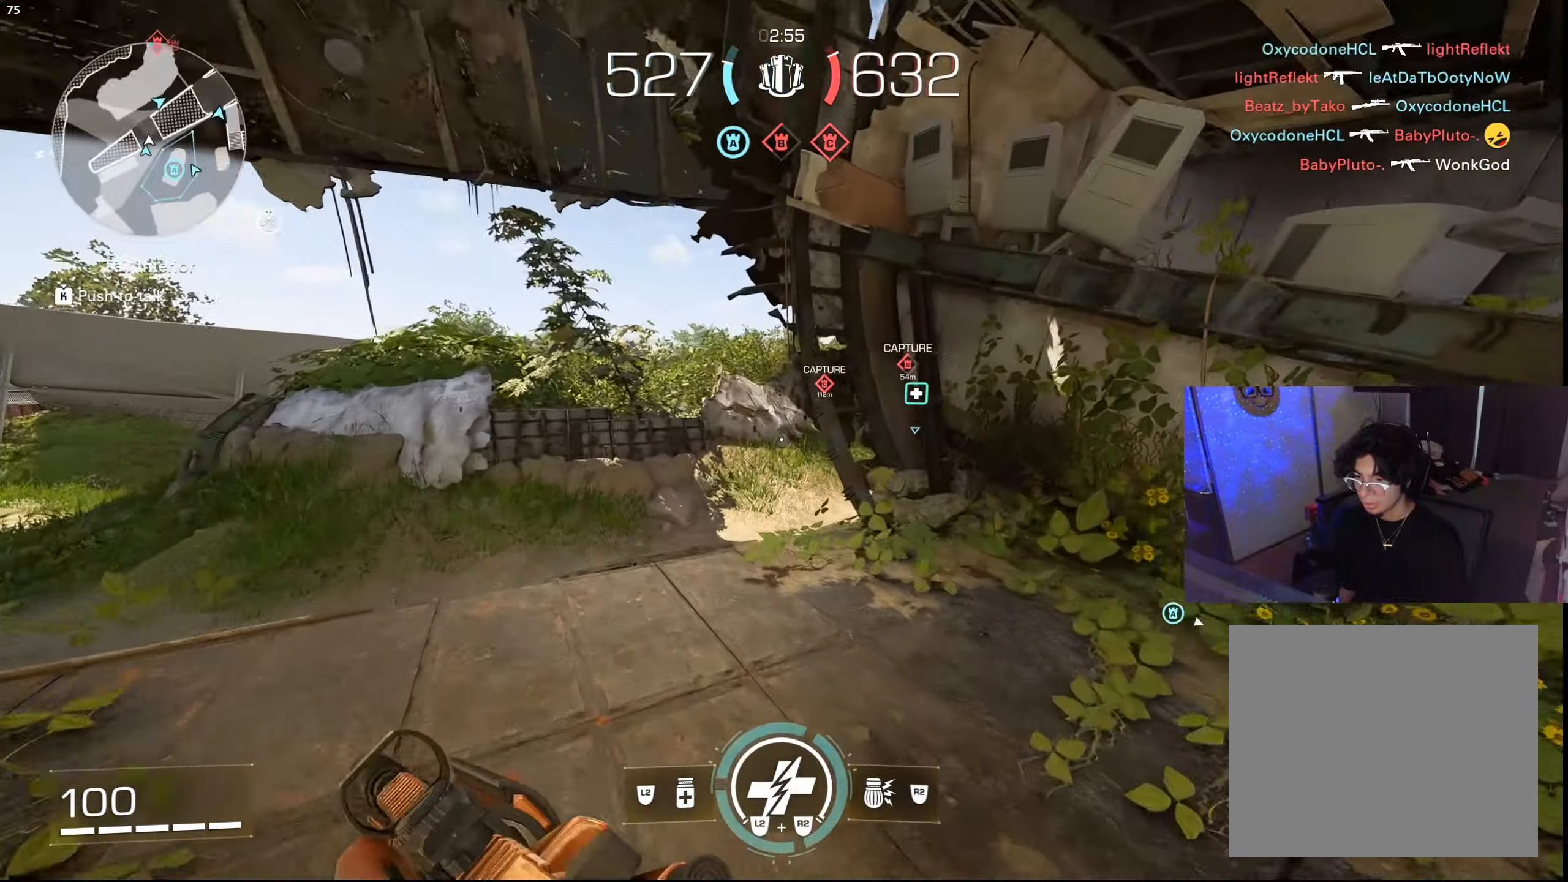
{"buttons": ["CROSS"], "left_stick": "up-left", "right_stick": "right", "events": [[67, "right_stick", "right"], [200, "CIRCLE", "down"], [317, "CIRCLE", "up"], [334, "right_stick", "center"], [417, "right_stick", "right"], [467, "CROSS", "down"]]}
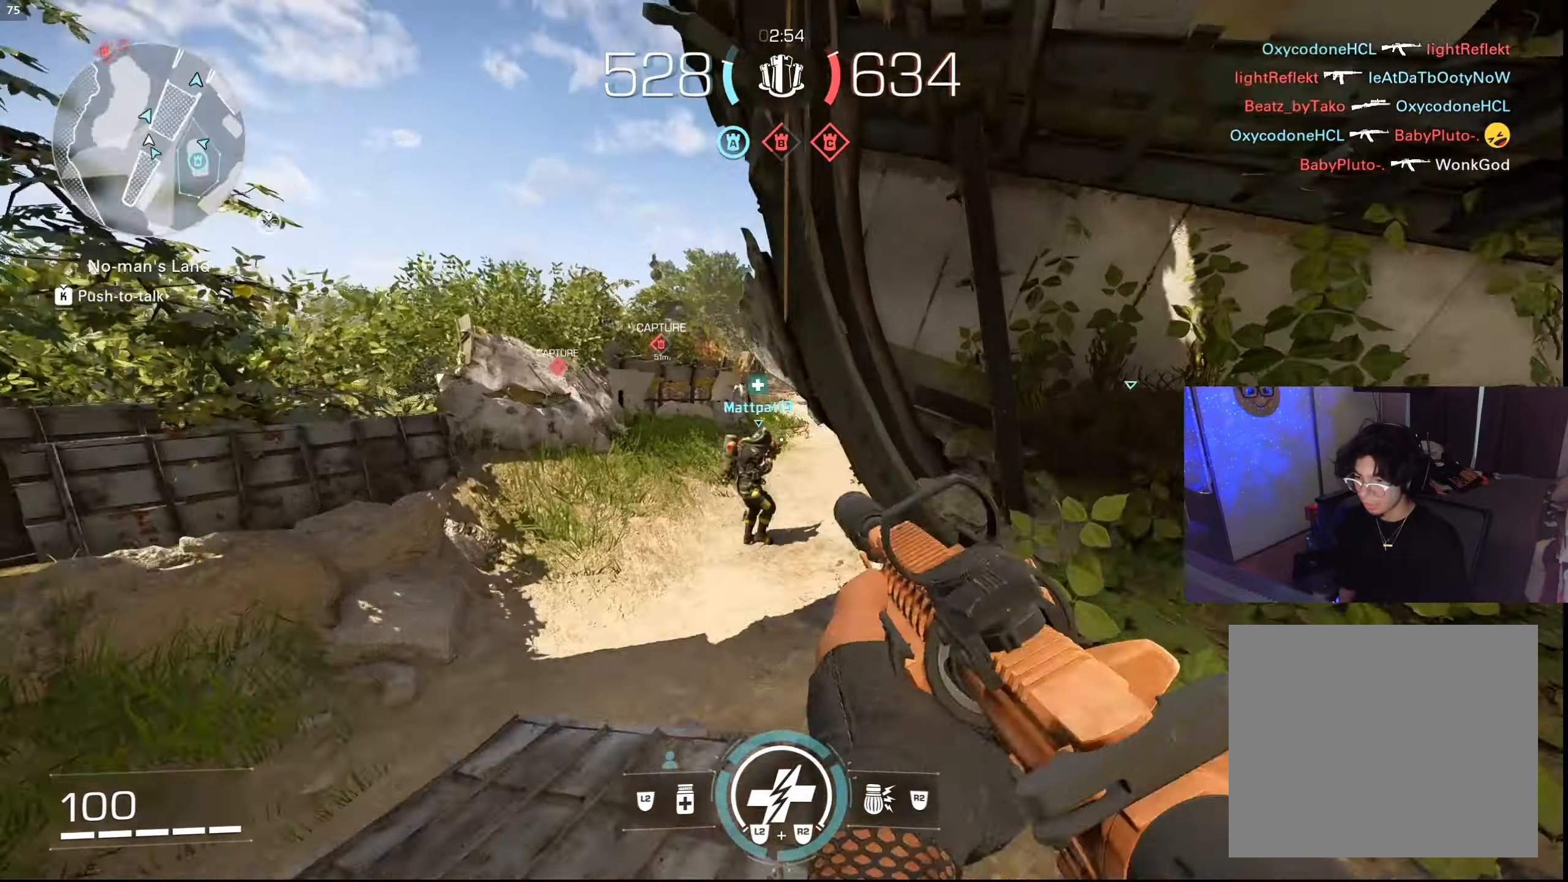
{"buttons": ["L1"], "left_stick": "down-left", "right_stick": "up", "events": [[34, "CROSS", "up"], [34, "L1", "down"], [84, "right_stick", "center"], [100, "left_stick", "left"], [200, "left_stick", "down-left"], [384, "right_stick", "up"]]}
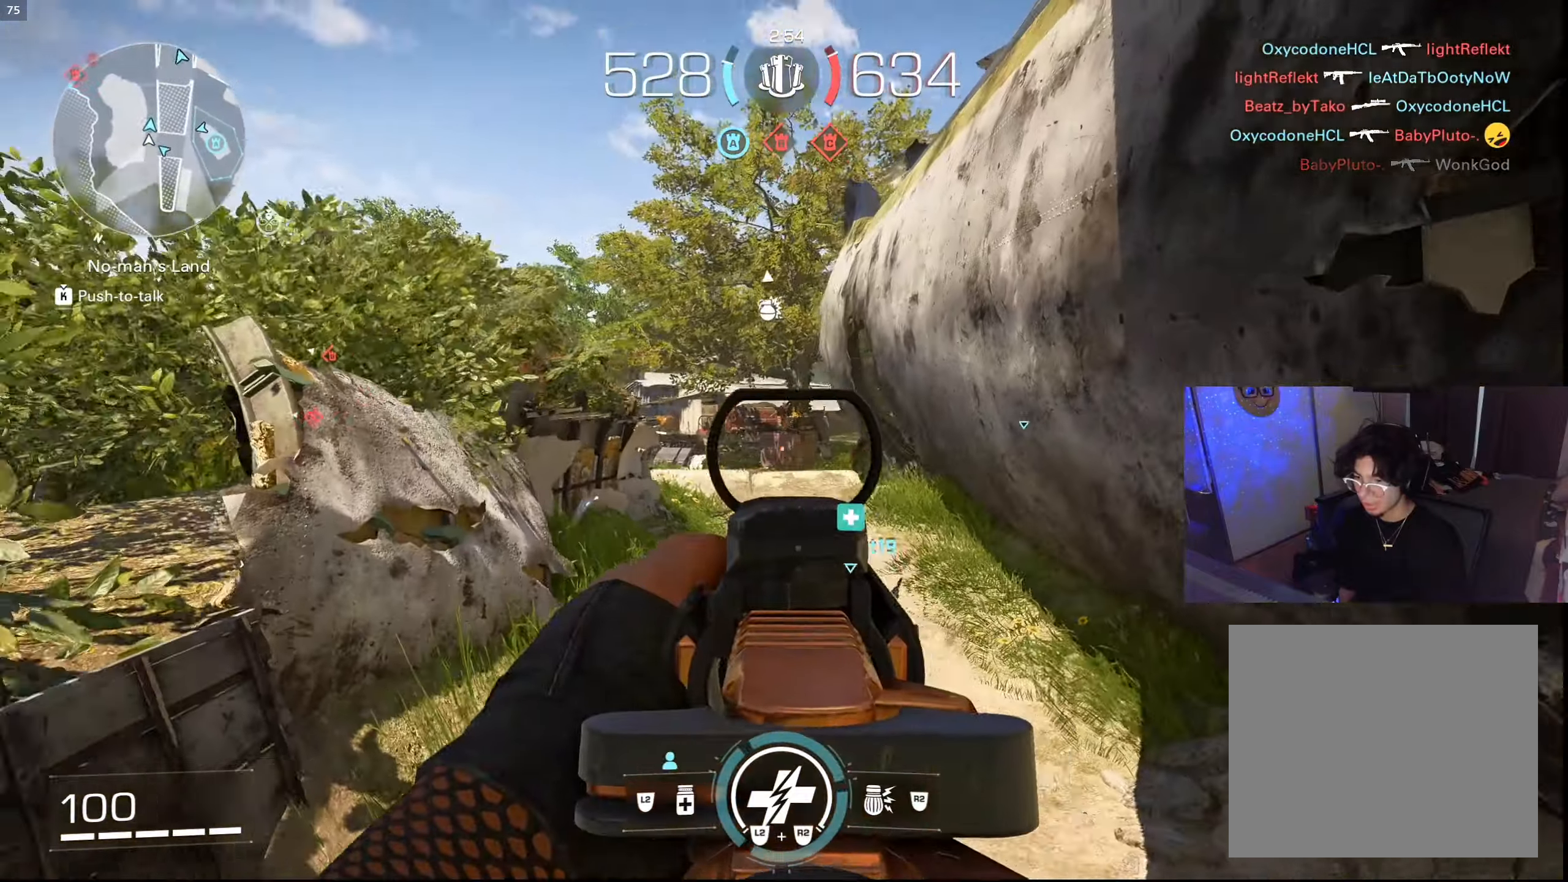
{"buttons": [], "left_stick": "down-left", "right_stick": "left", "events": [[84, "right_stick", "center"], [150, "left_stick", "down"], [284, "L1", "up"], [300, "TRIANGLE", "down"], [300, "right_stick", "left"], [350, "left_stick", "down-left"], [367, "TRIANGLE", "up"]]}
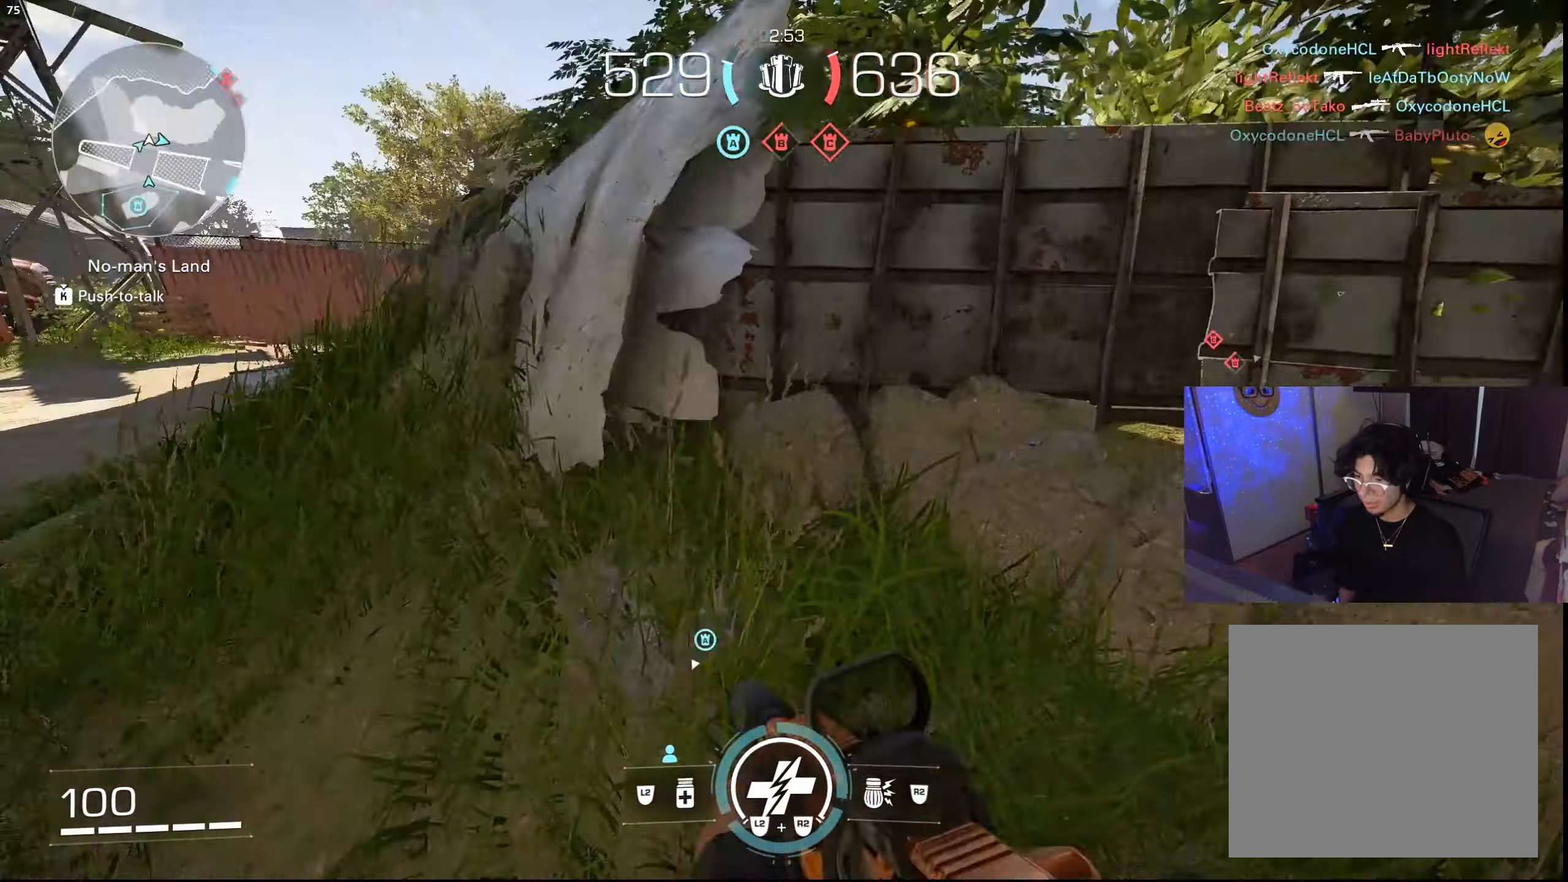
{"buttons": ["L3"], "left_stick": "up-left", "right_stick": "center", "events": [[50, "left_stick", "up-left"], [84, "right_stick", "center"], [117, "L3", "down"], [234, "L3", "up"], [417, "L3", "down"]]}
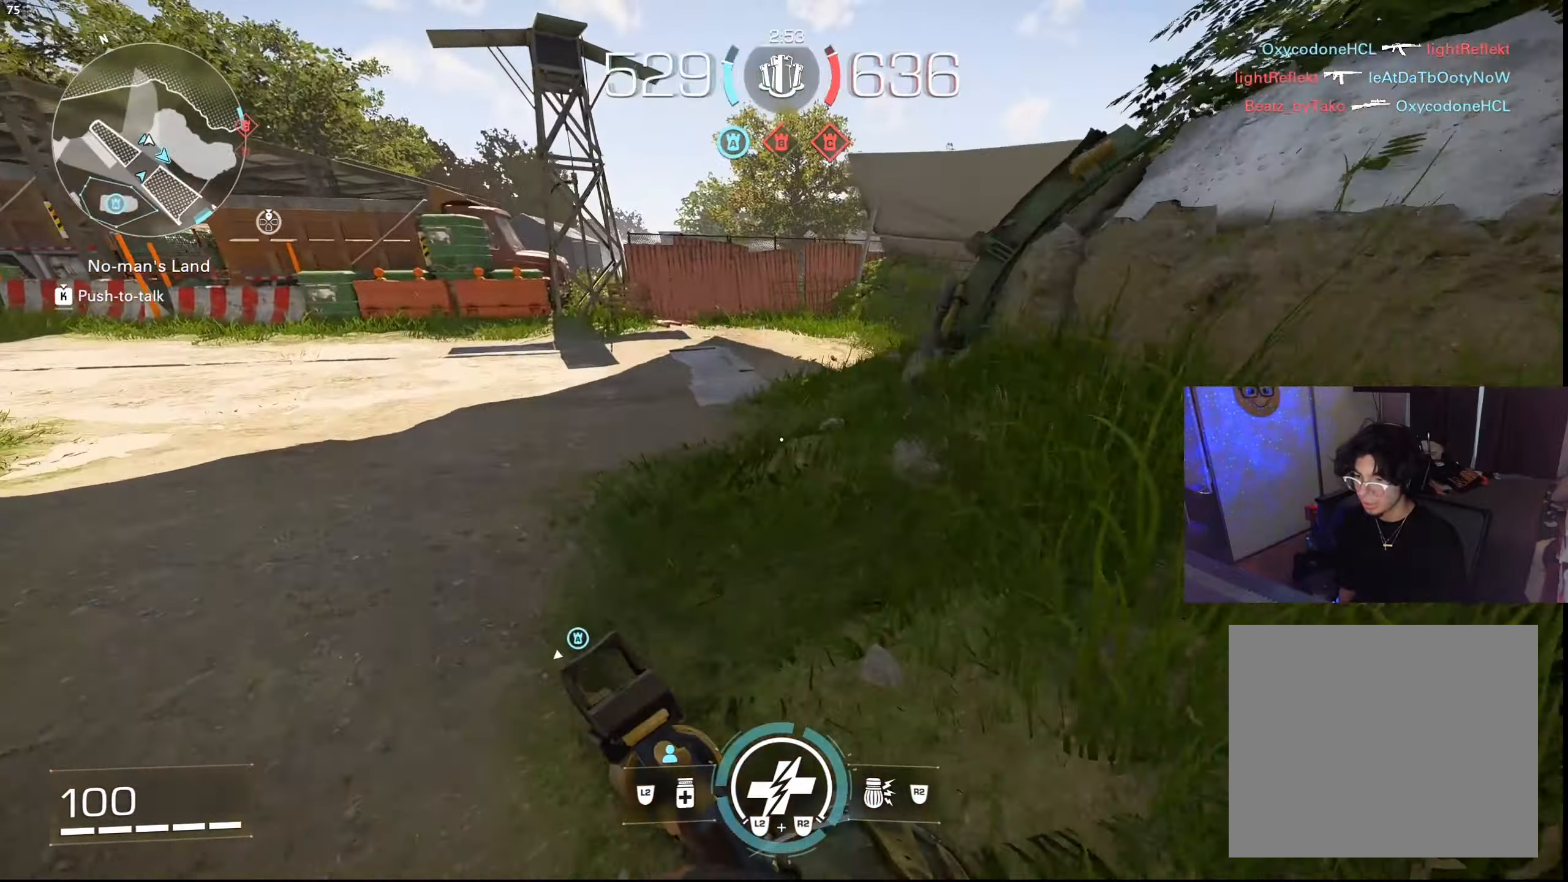
{"buttons": ["L3"], "left_stick": "up-left", "right_stick": "center", "events": [[34, "L3", "up"], [67, "right_stick", "right"], [117, "right_stick", "up-right"], [167, "L3", "down"], [284, "L3", "up"], [284, "TRIANGLE", "down"], [367, "TRIANGLE", "up"], [434, "L3", "down"], [434, "right_stick", "center"]]}
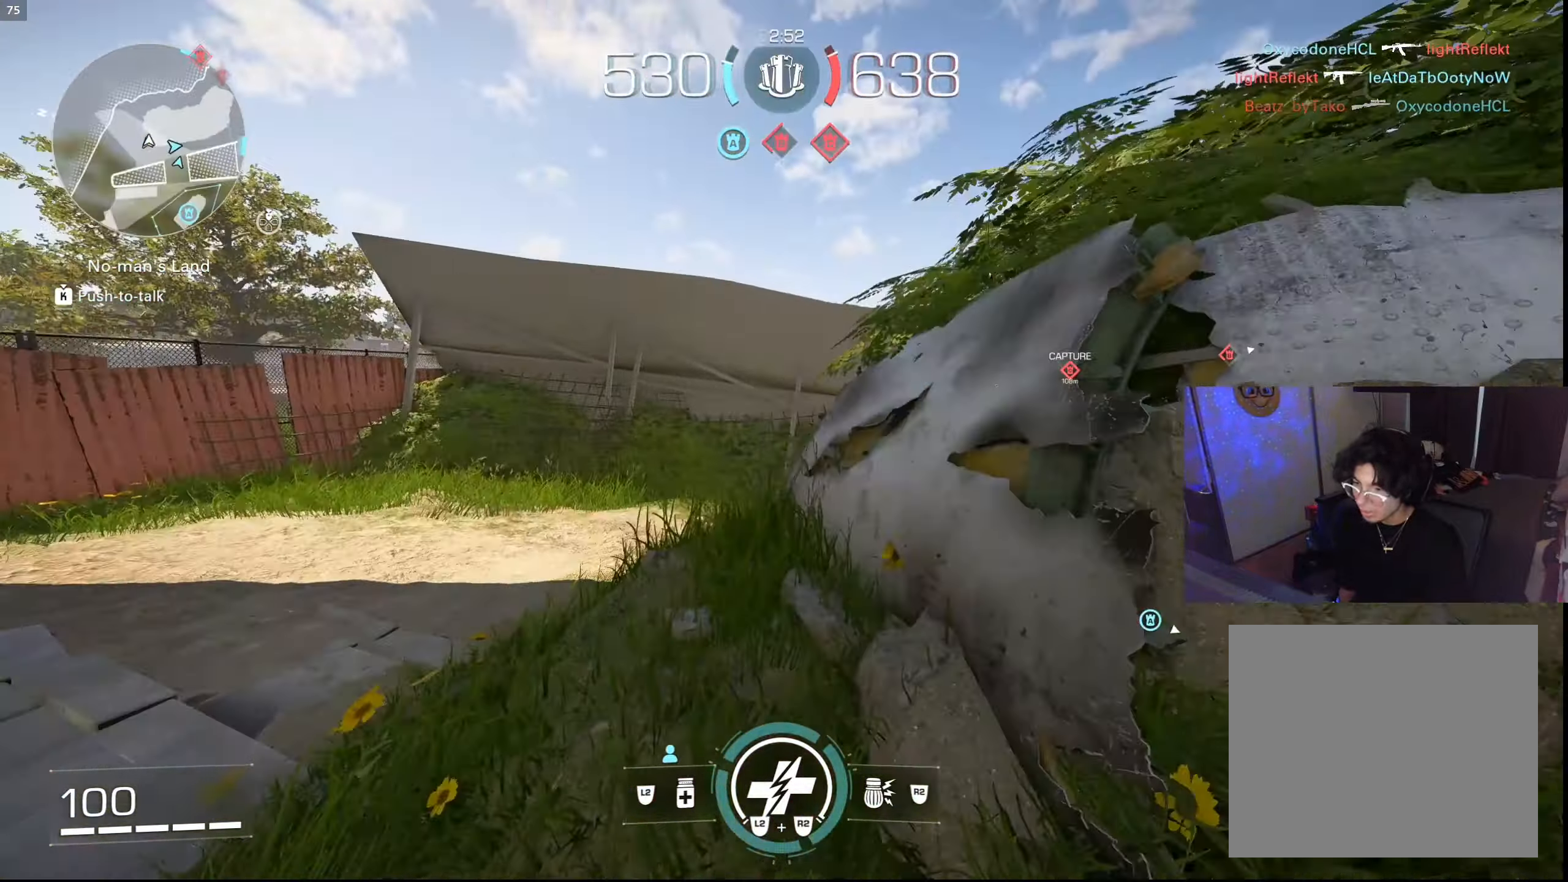
{"buttons": [], "left_stick": "left", "right_stick": "center", "events": [[67, "L3", "up"], [267, "left_stick", "center"], [484, "left_stick", "left"]]}
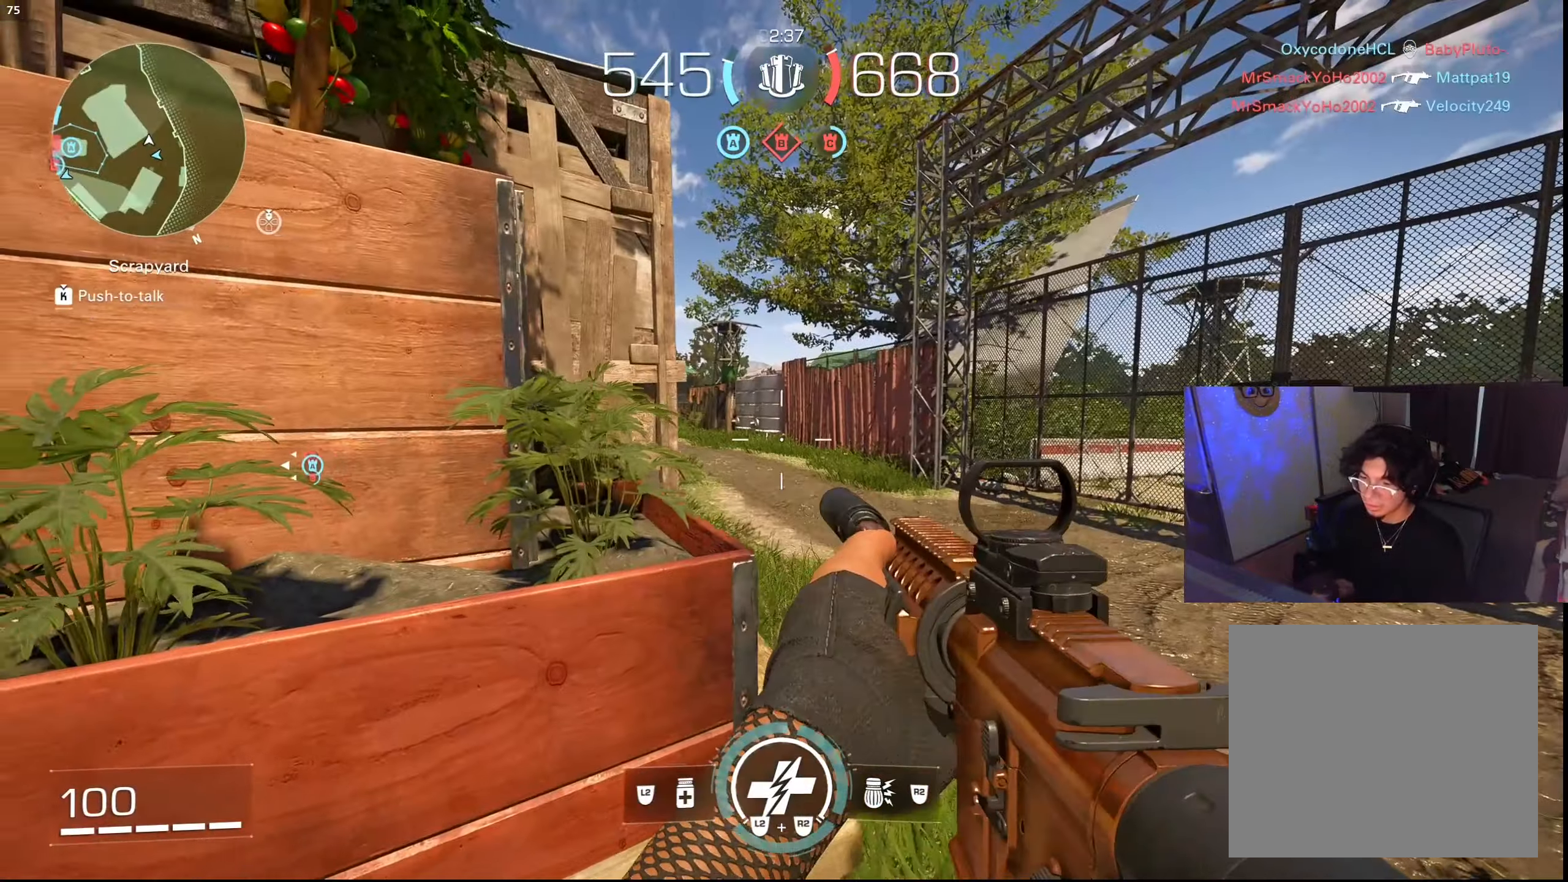
{"buttons": [], "left_stick": "center", "right_stick": "center", "events": [[150, "left_stick", "center"]]}
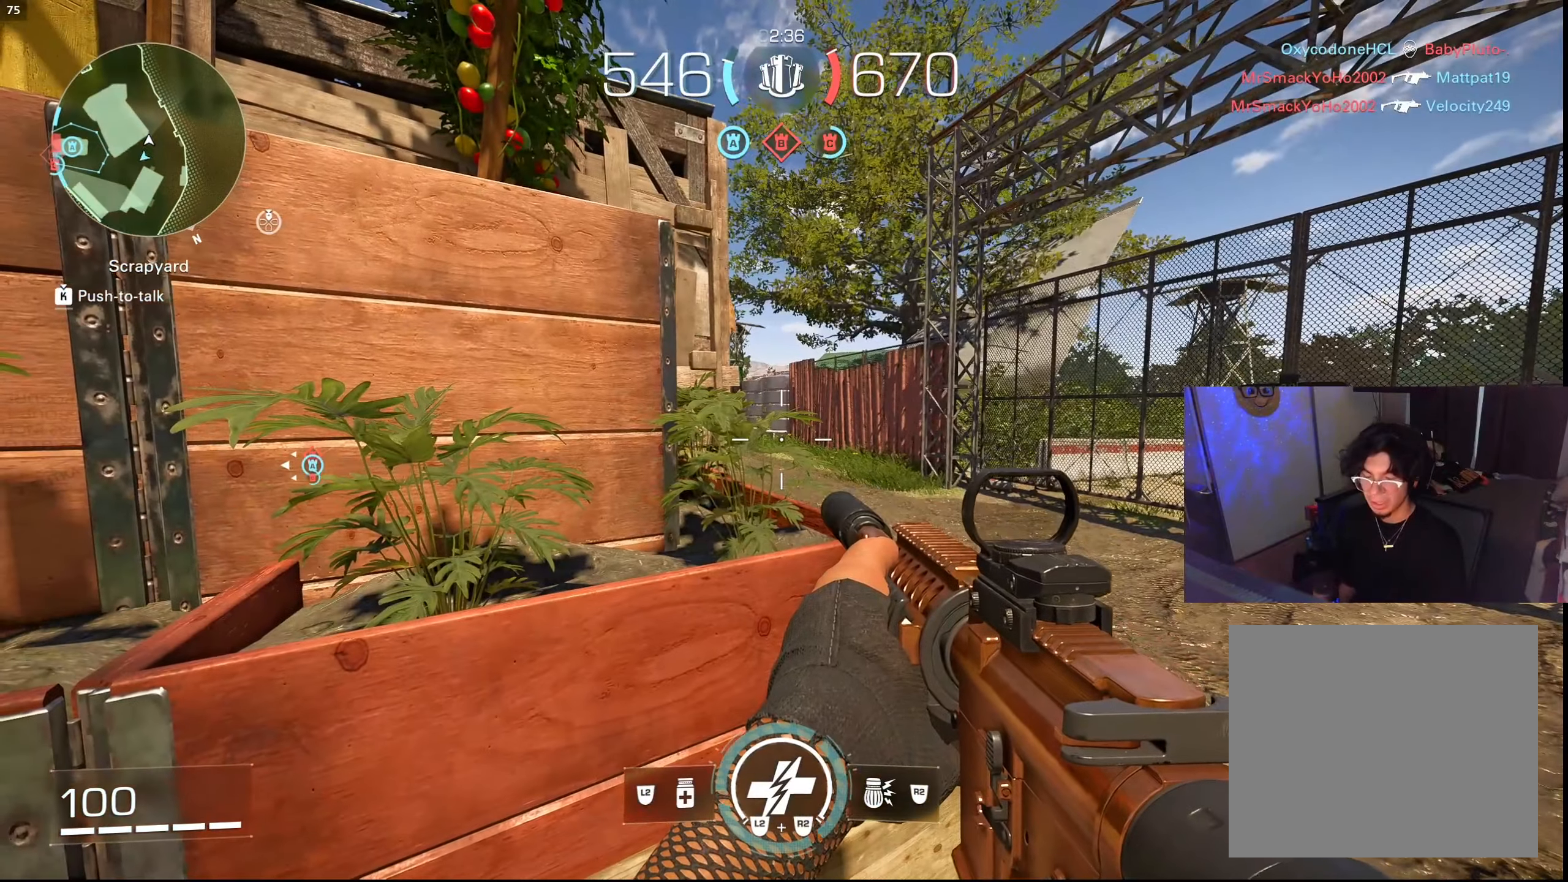
{"buttons": [], "left_stick": "center", "right_stick": "center", "events": []}
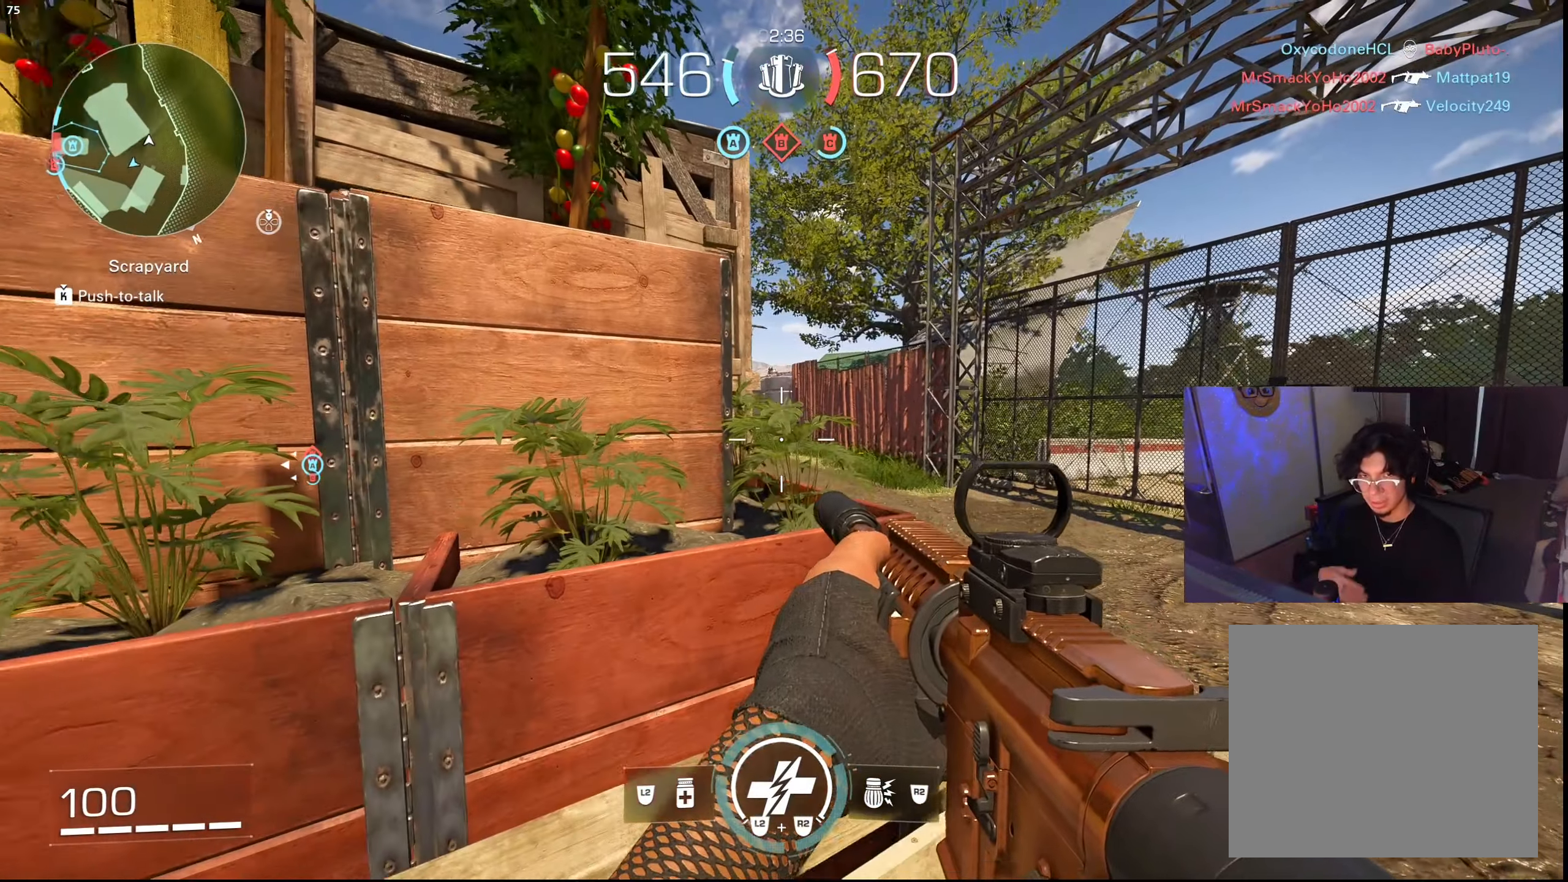
{"buttons": [], "left_stick": "down-left", "right_stick": "center", "events": [[484, "left_stick", "down-left"]]}
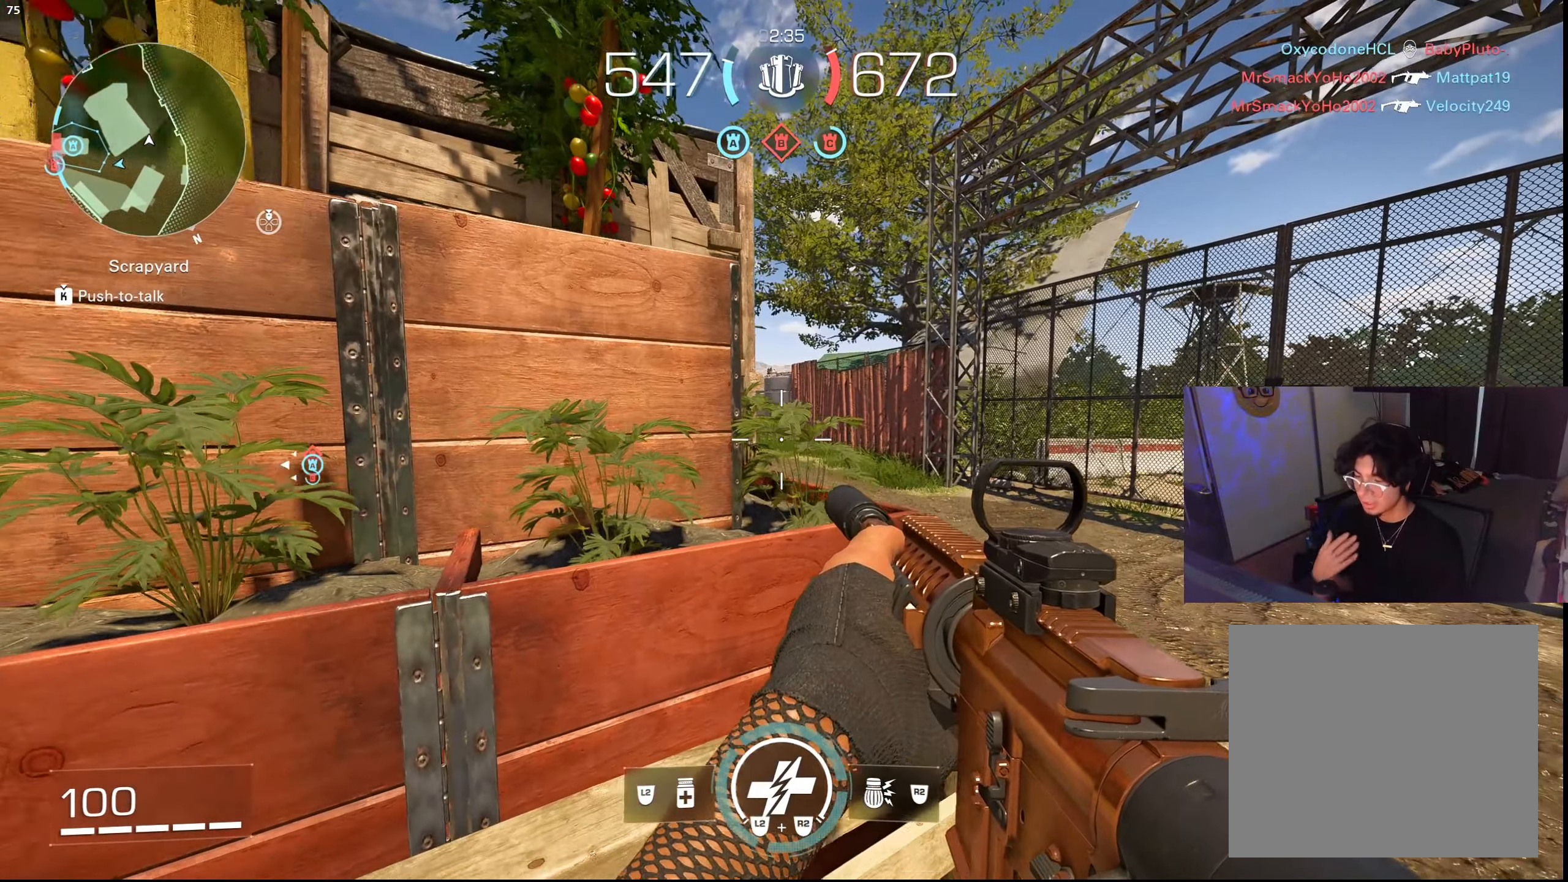
{"buttons": [], "left_stick": "center", "right_stick": "center", "events": [[134, "left_stick", "center"]]}
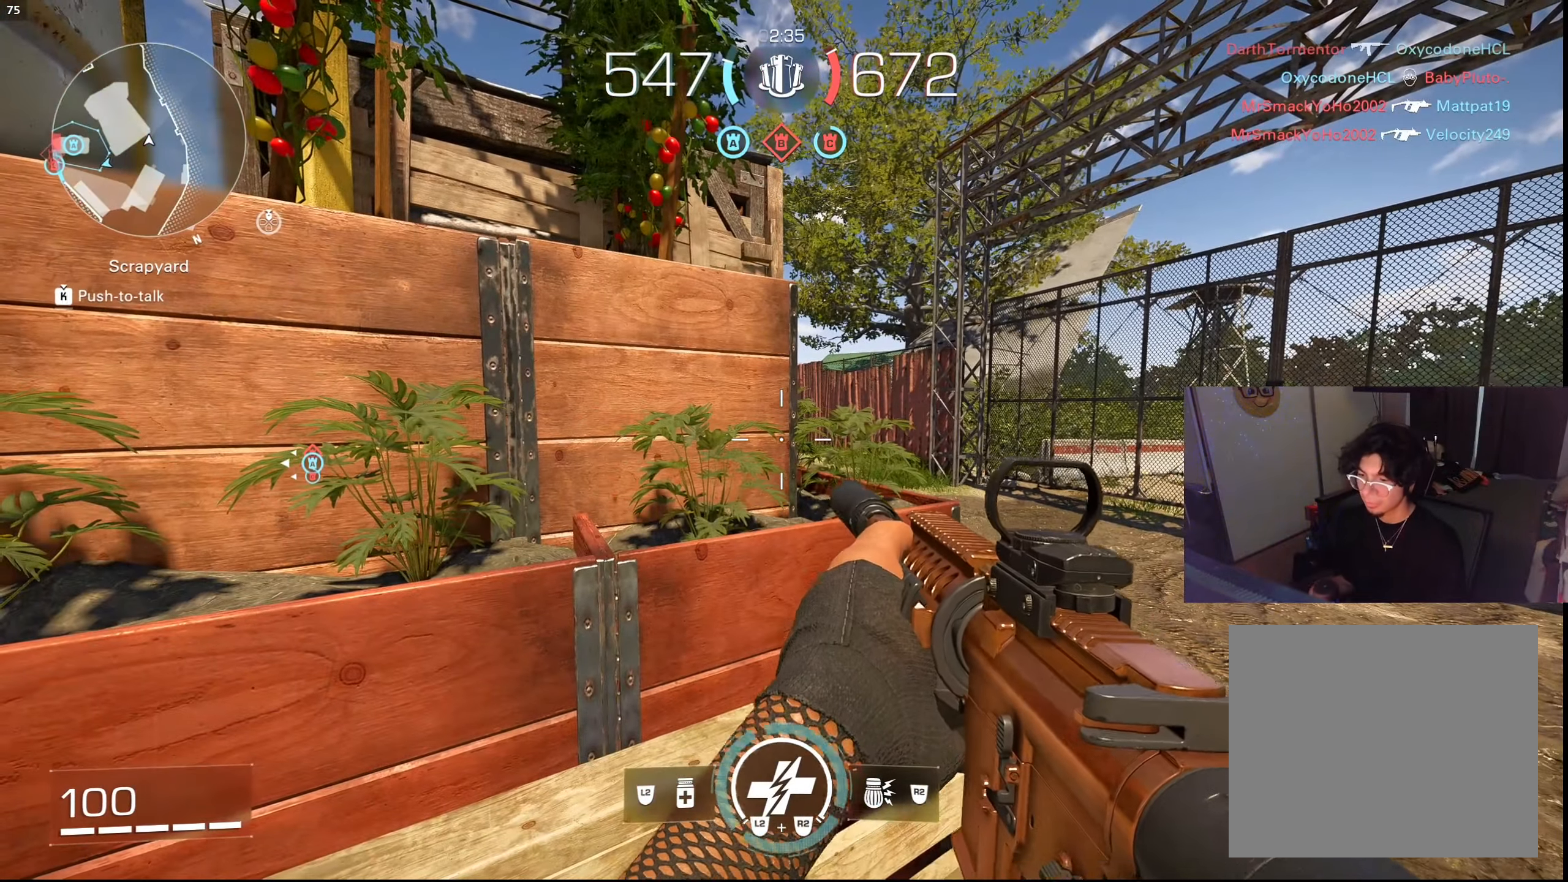
{"buttons": [], "left_stick": "down-left", "right_stick": "center", "events": [[333, "left_stick", "down-left"]]}
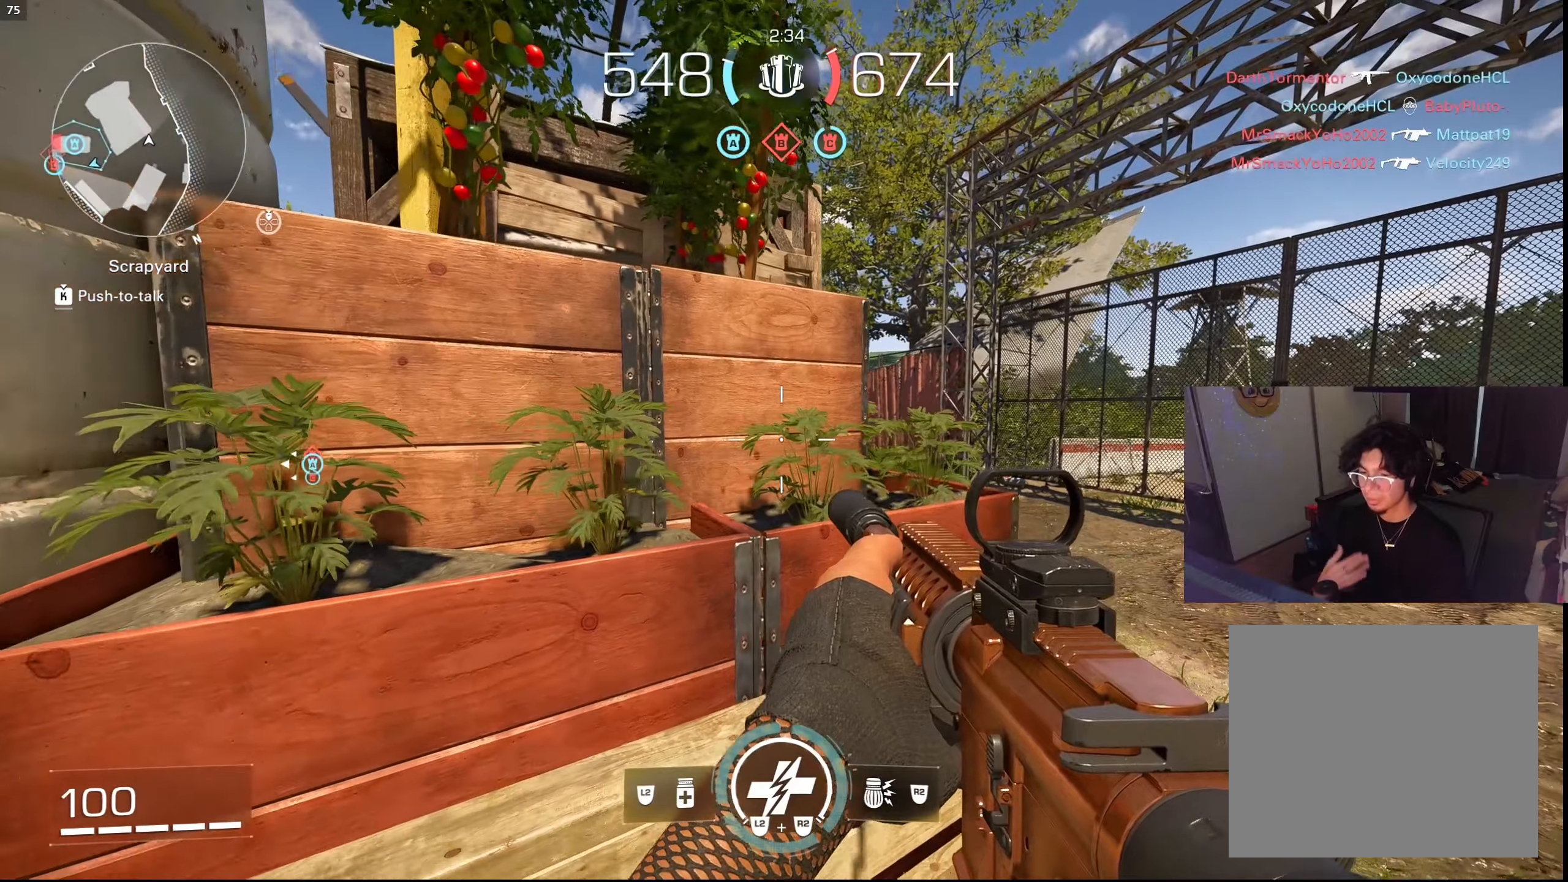
{"buttons": [], "left_stick": "center", "right_stick": "center", "events": [[66, "left_stick", "center"]]}
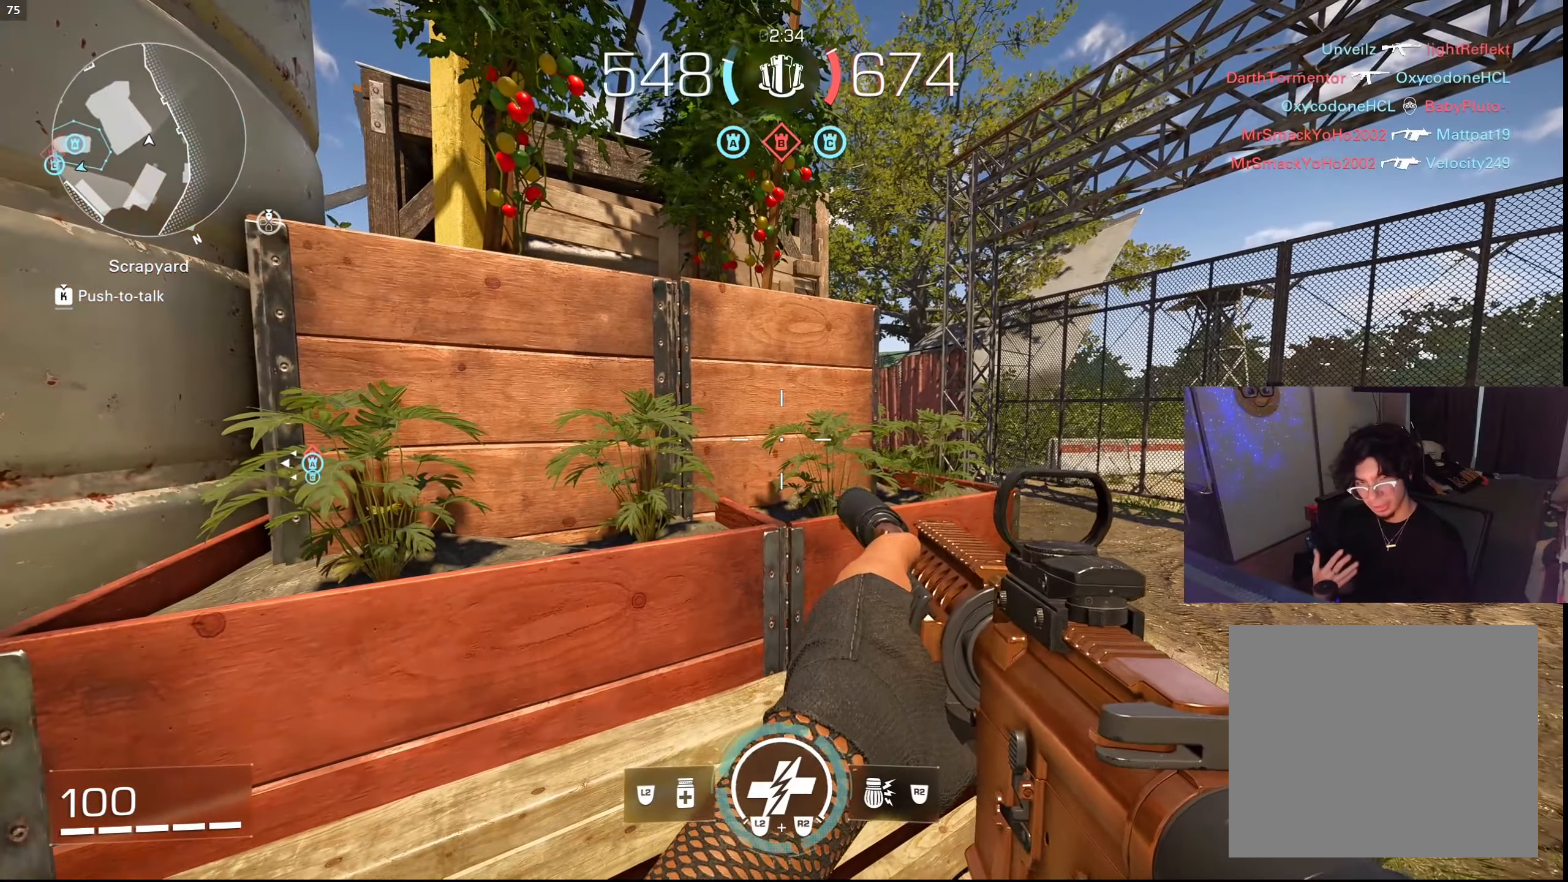
{"buttons": [], "left_stick": "center", "right_stick": "center", "events": []}
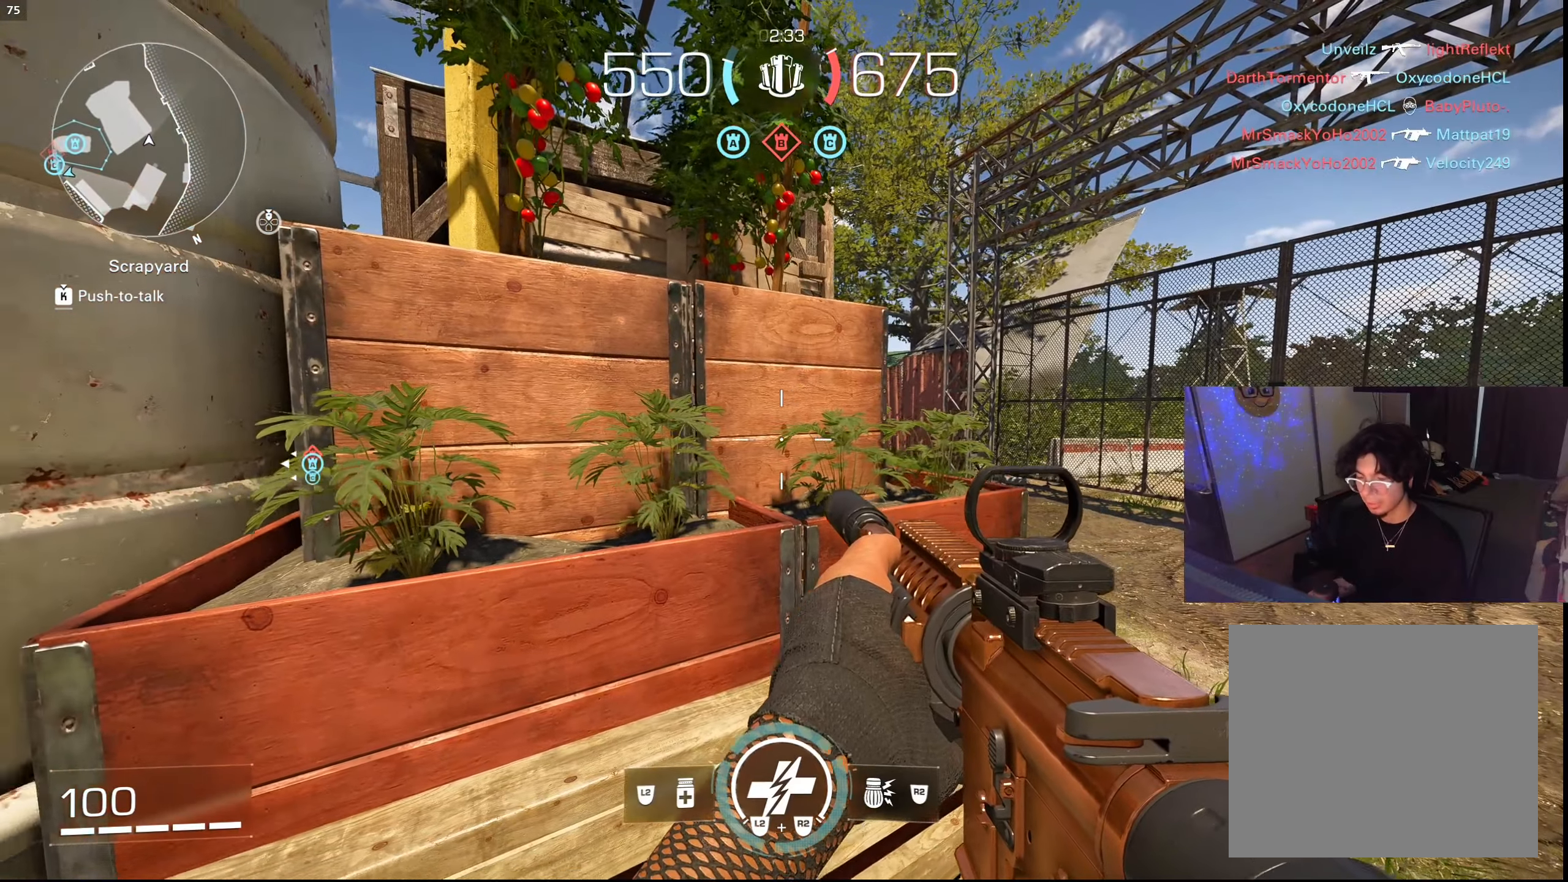
{"buttons": [], "left_stick": "center", "right_stick": "center", "events": []}
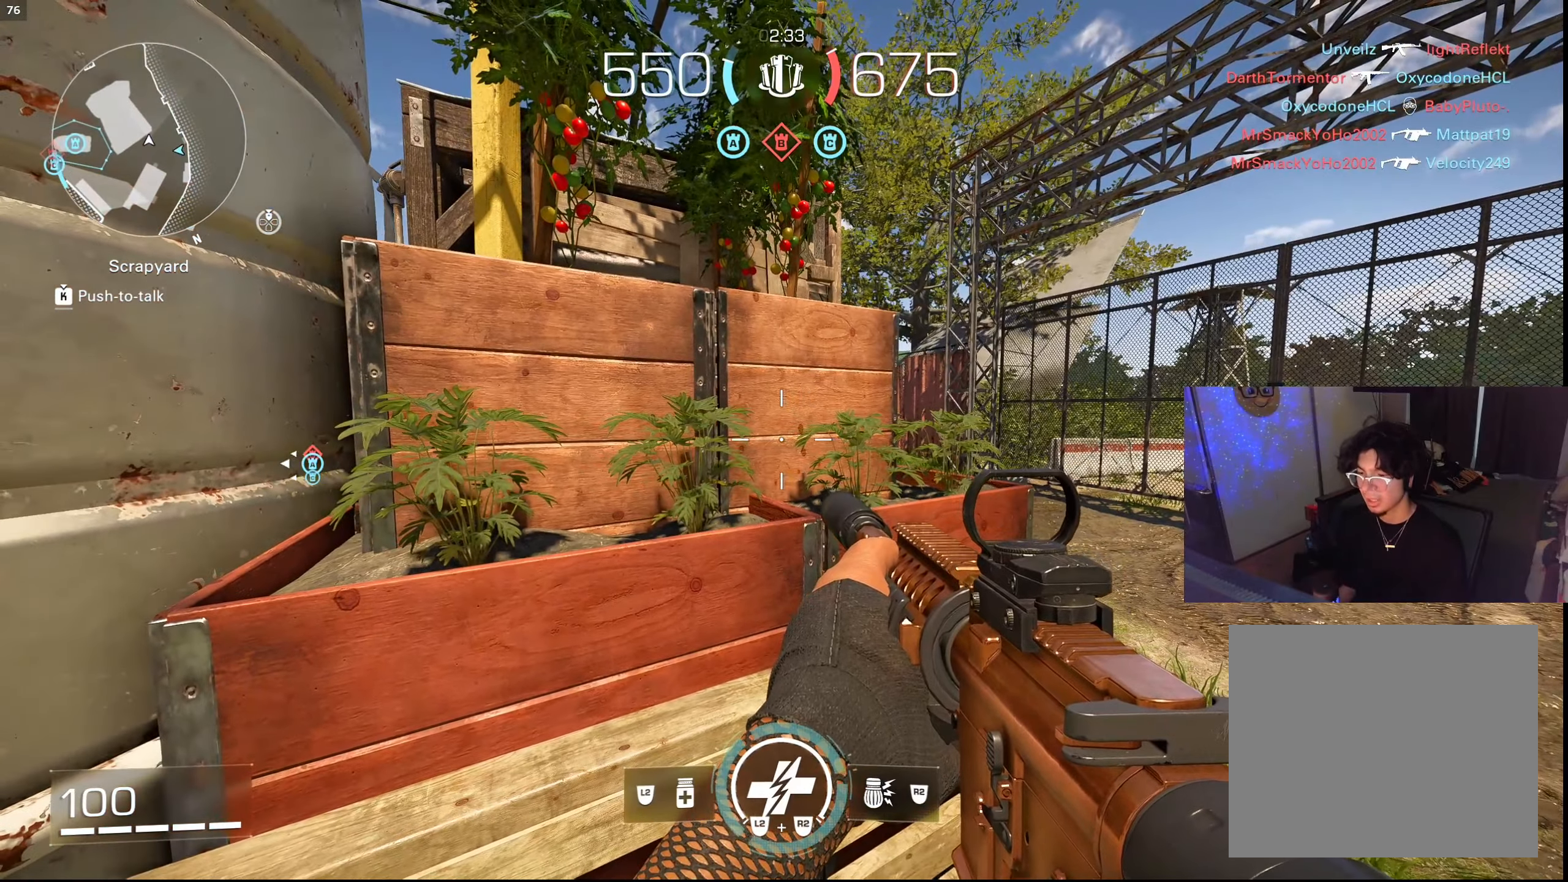
{"buttons": [], "left_stick": "center", "right_stick": "center", "events": []}
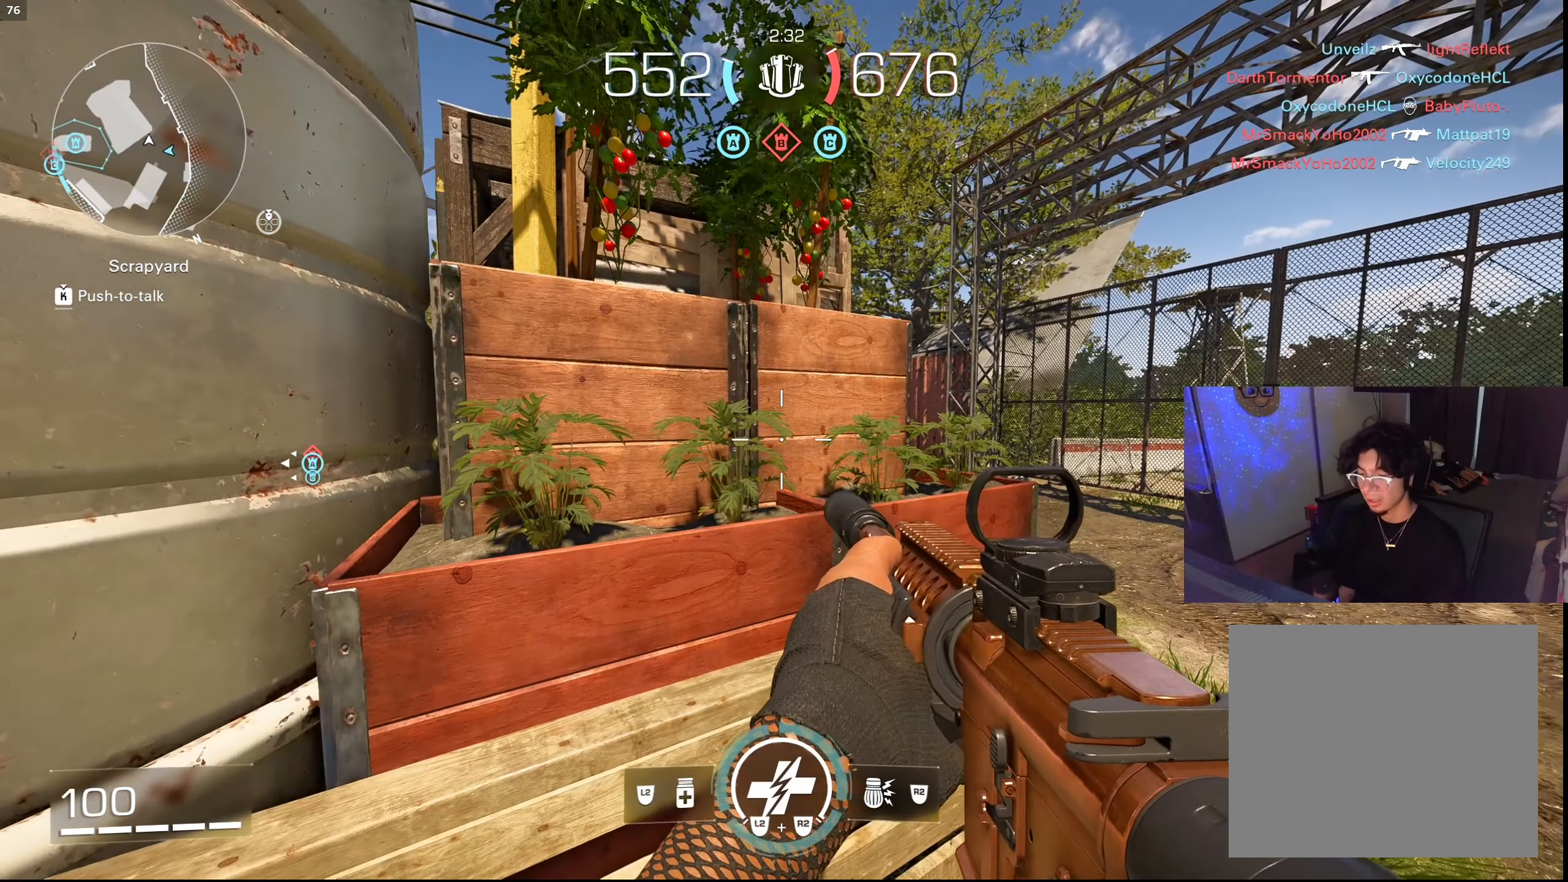
{"buttons": [], "left_stick": "center", "right_stick": "center", "events": []}
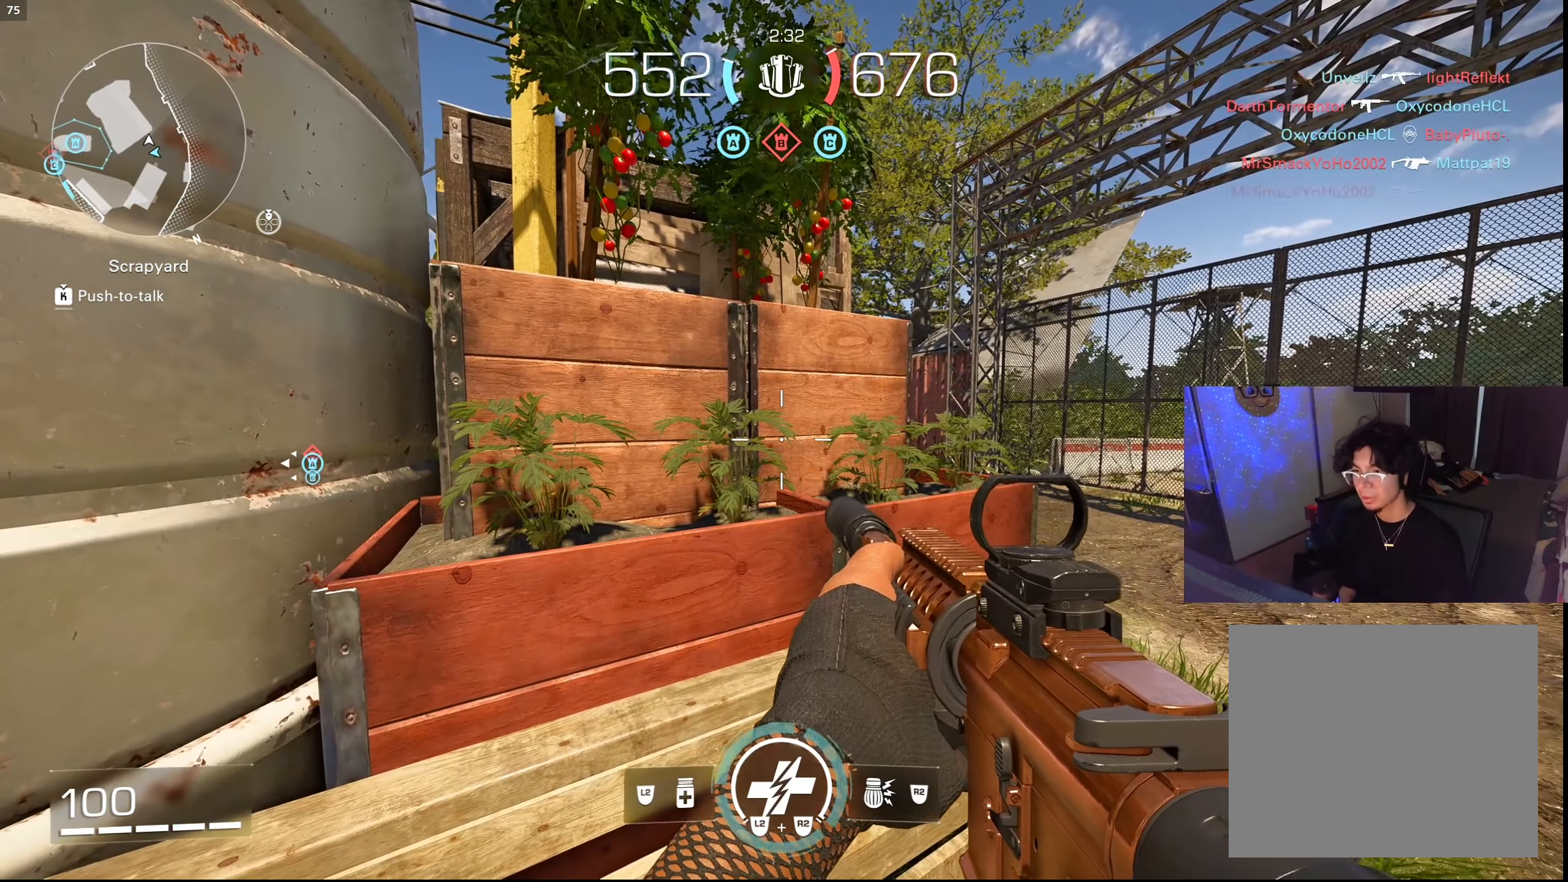
{"buttons": [], "left_stick": "center", "right_stick": "center", "events": []}
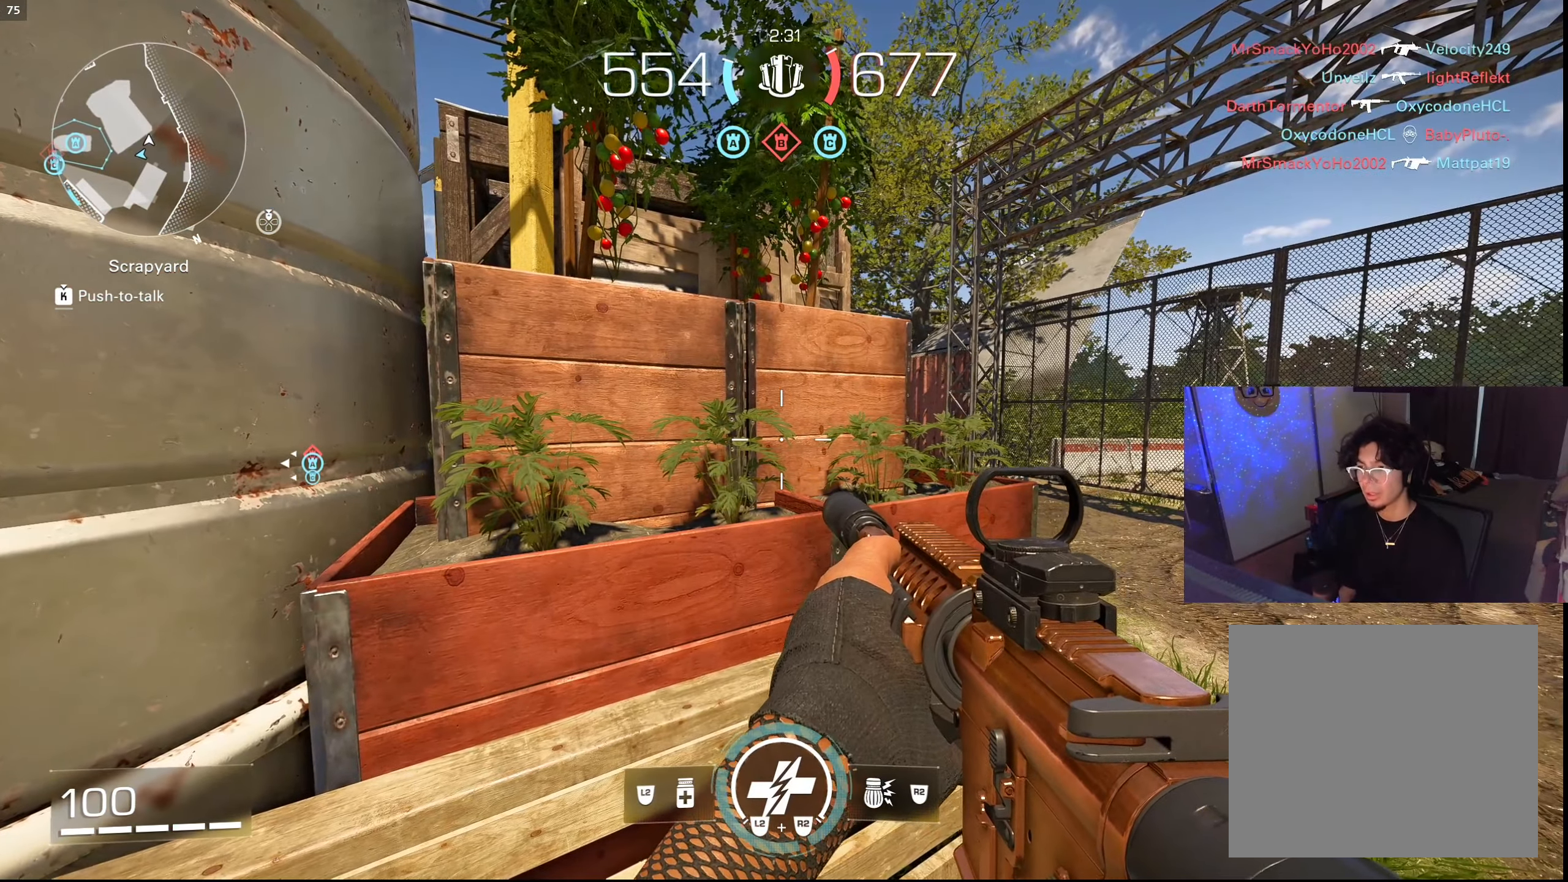
{"buttons": [], "left_stick": "center", "right_stick": "center", "events": []}
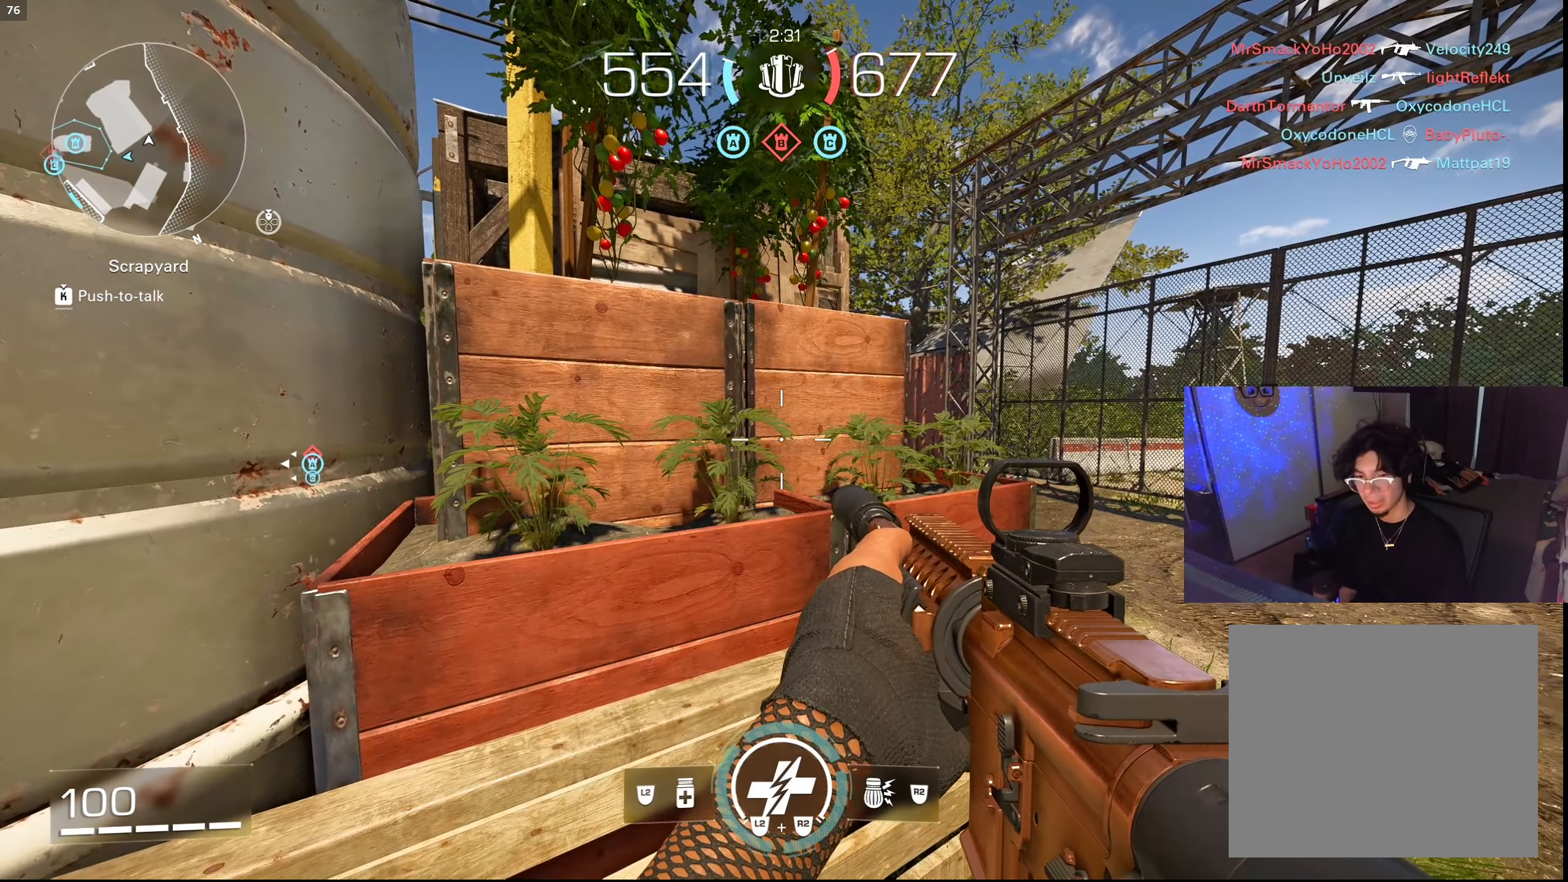
{"buttons": [], "left_stick": "center", "right_stick": "center", "events": []}
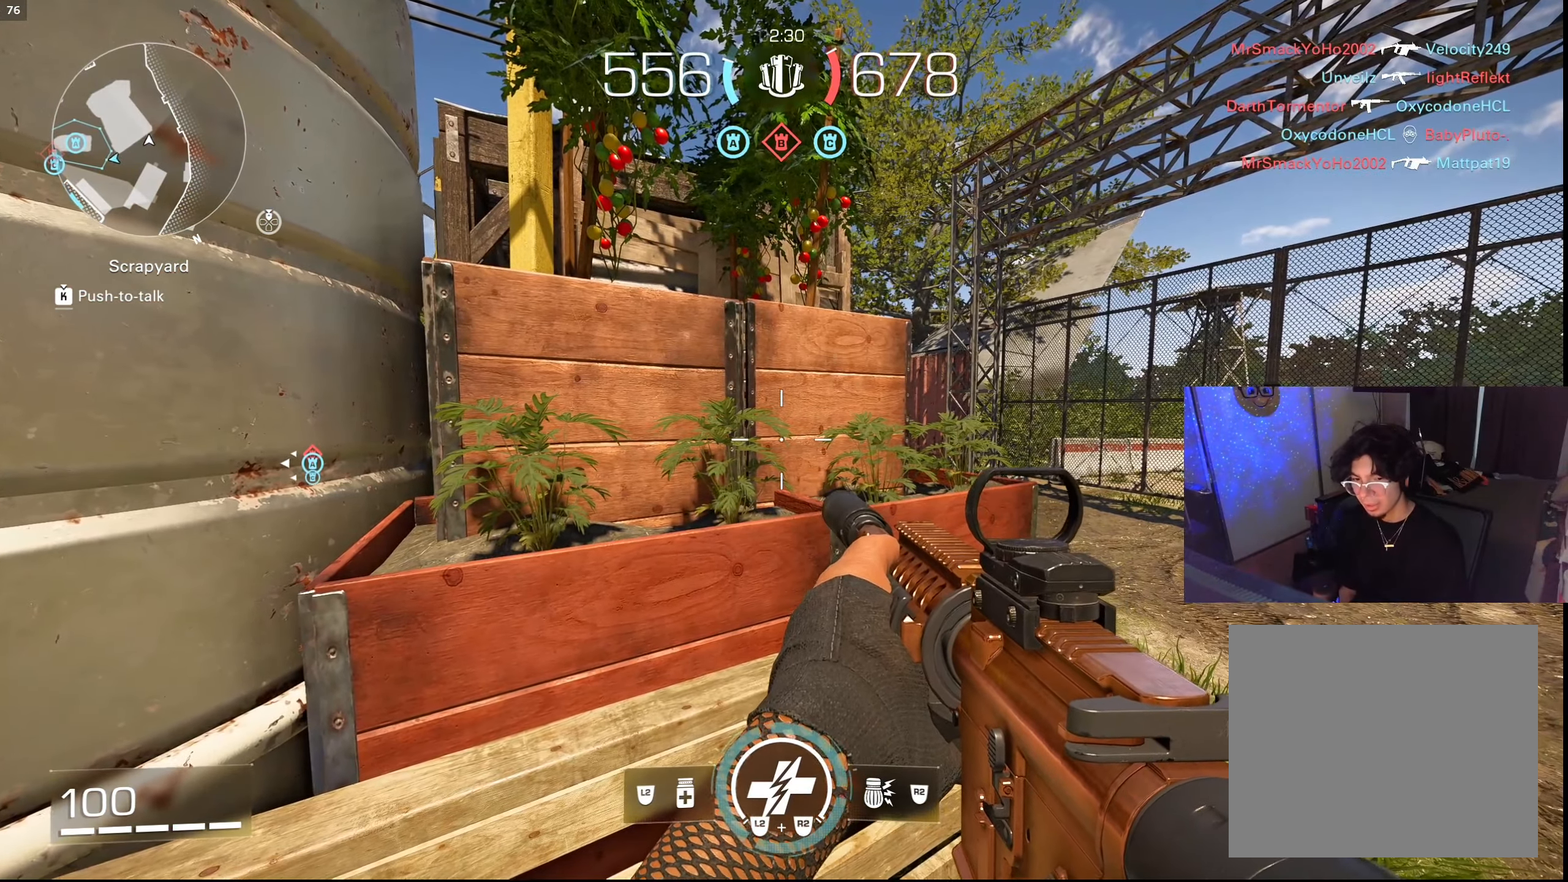
{"buttons": [], "left_stick": "up", "right_stick": "center", "events": [[83, "left_stick", "up"]]}
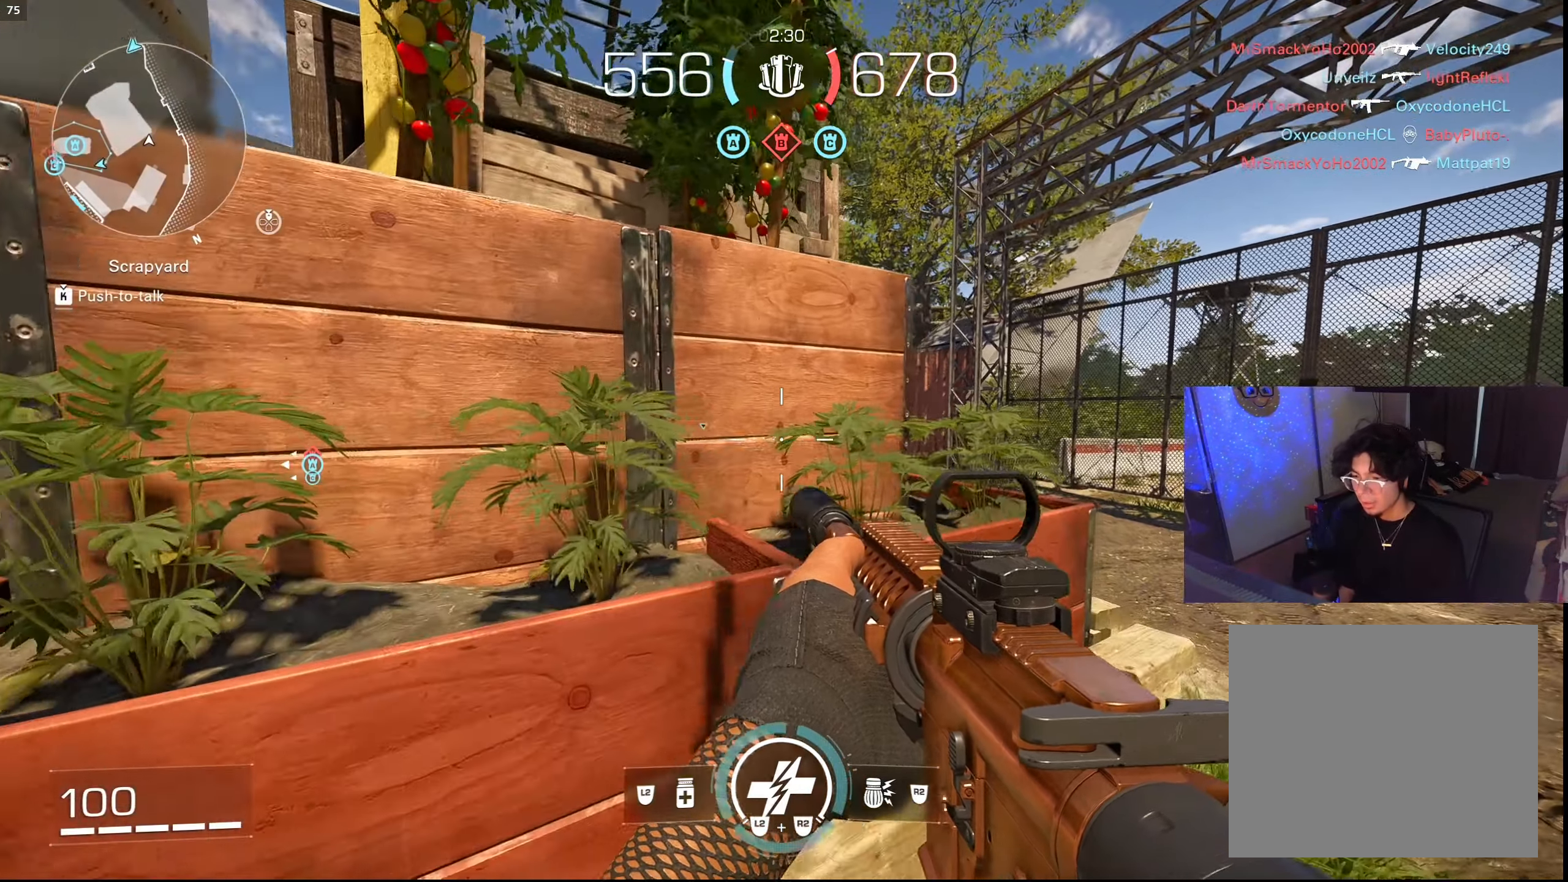
{"buttons": [], "left_stick": "center", "right_stick": "center", "events": [[66, "left_stick", "center"]]}
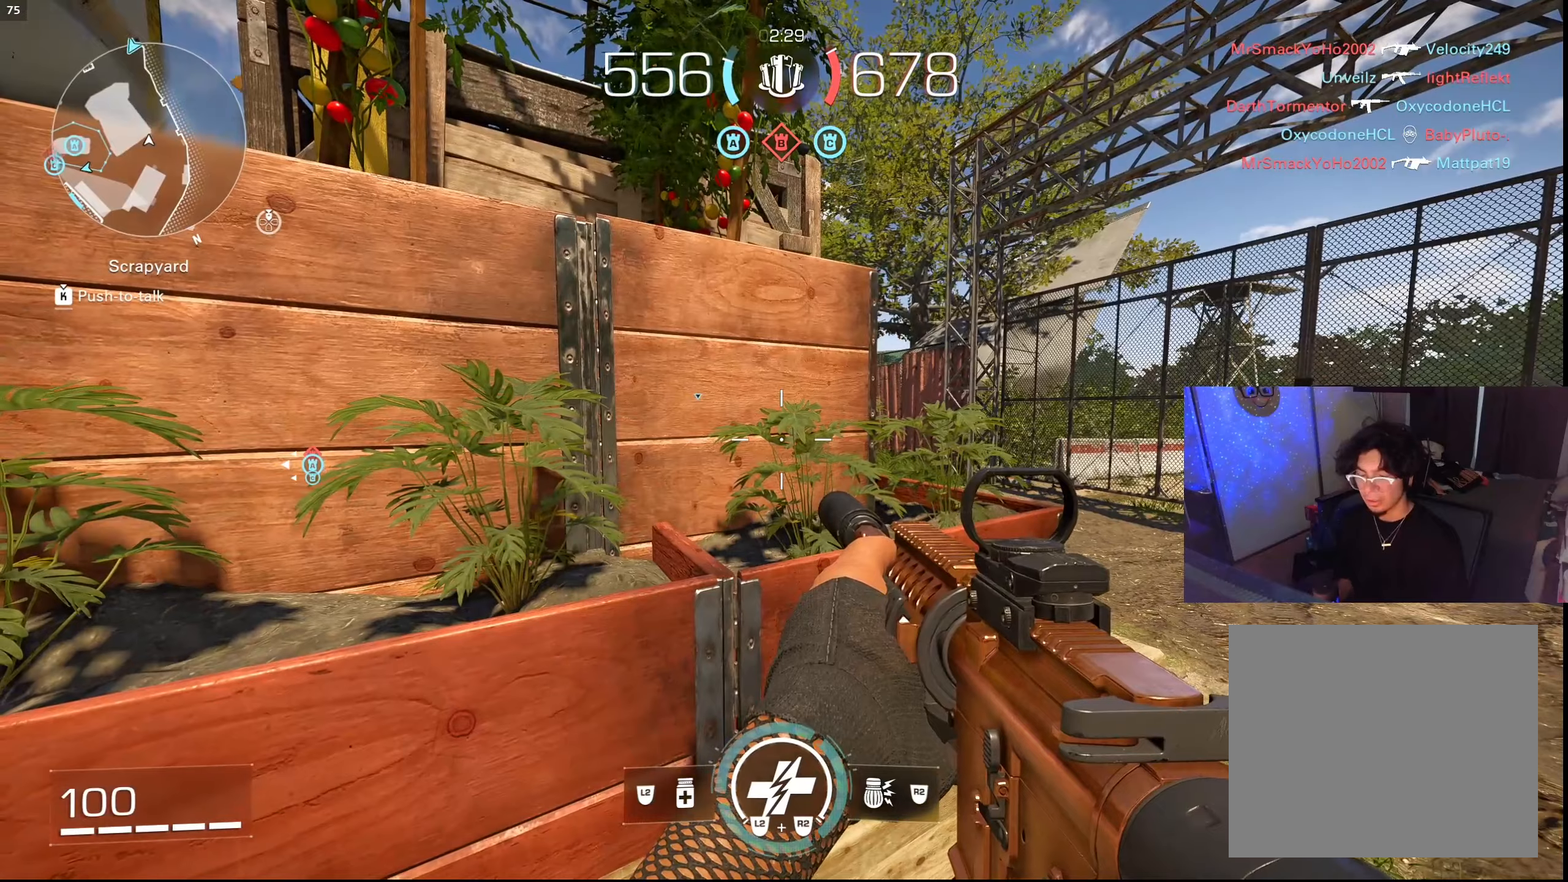
{"buttons": [], "left_stick": "center", "right_stick": "center", "events": []}
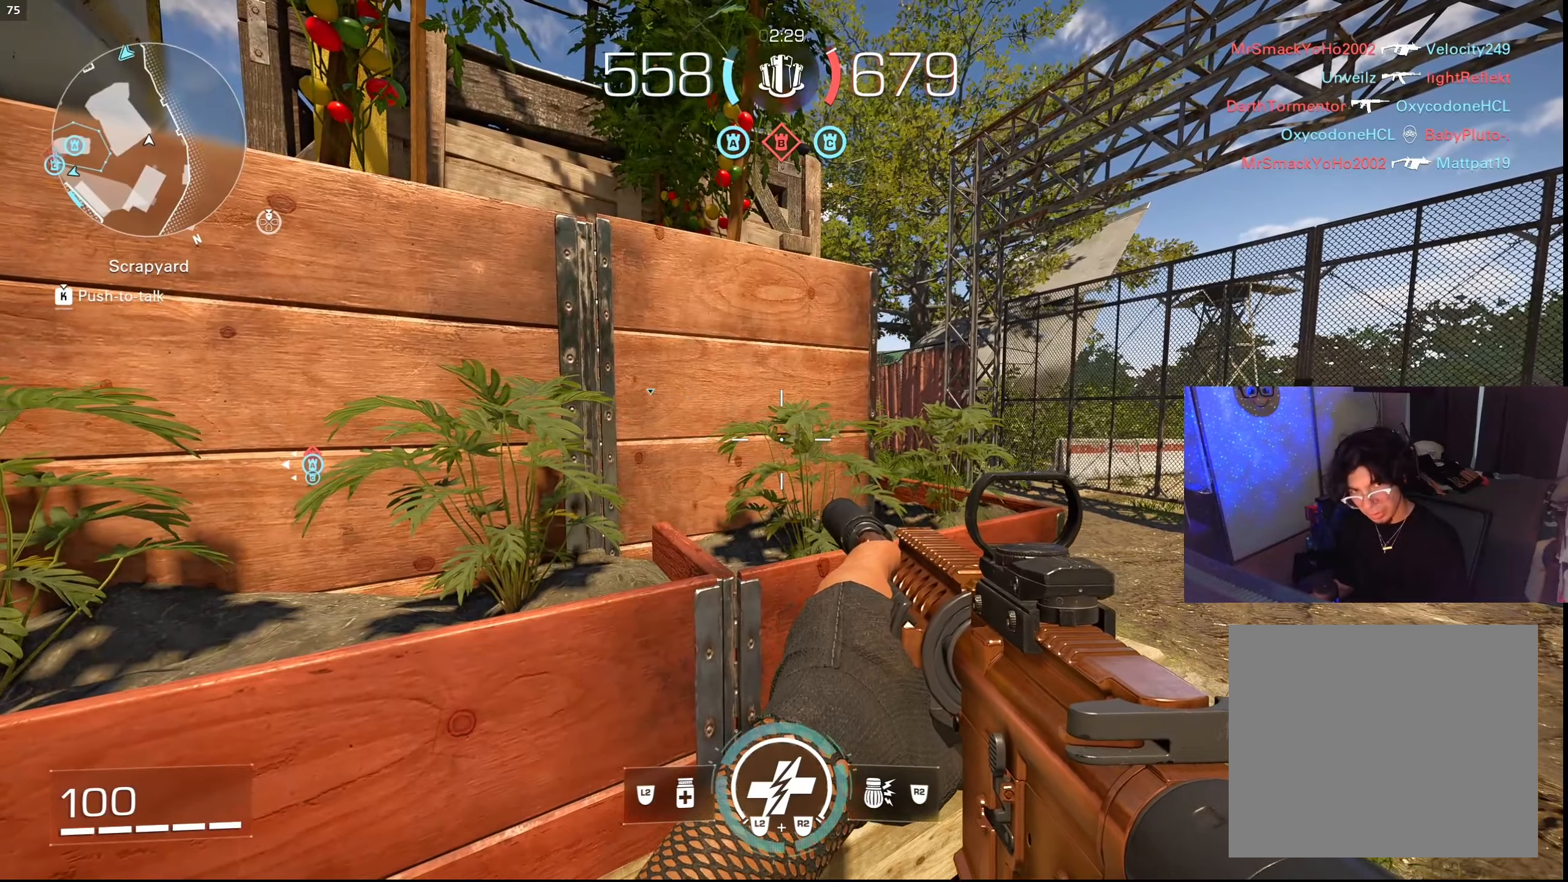
{"buttons": [], "left_stick": "center", "right_stick": "center", "events": [[133, "left_stick", "down"], [383, "left_stick", "center"]]}
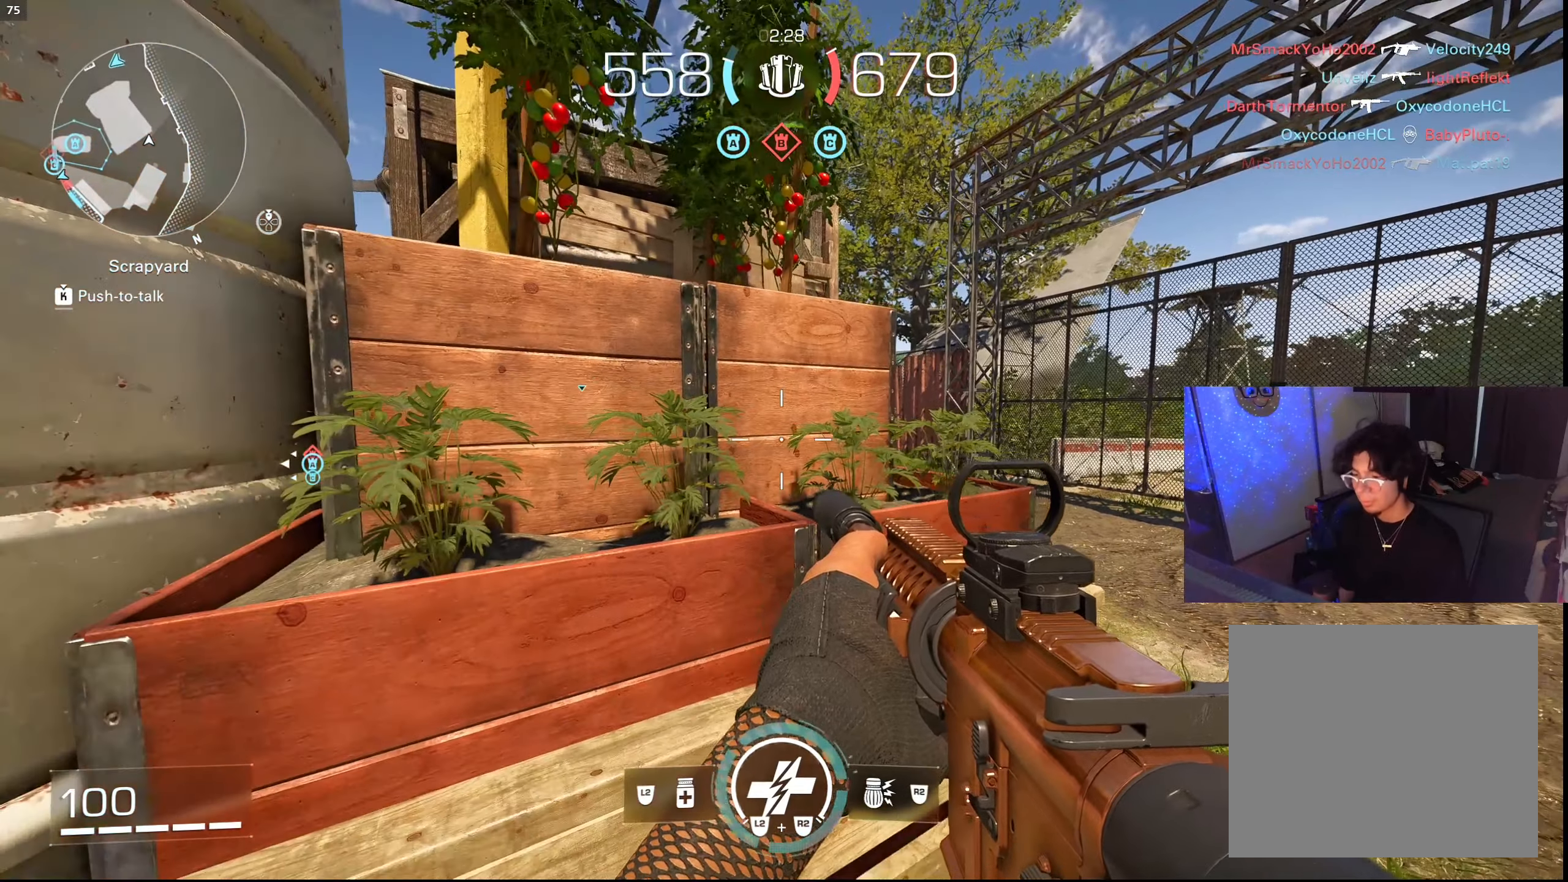
{"buttons": [], "left_stick": "left", "right_stick": "center", "events": [[117, "left_stick", "right"], [250, "right_stick", "left"], [267, "left_stick", "center"], [333, "right_stick", "center"], [400, "left_stick", "left"]]}
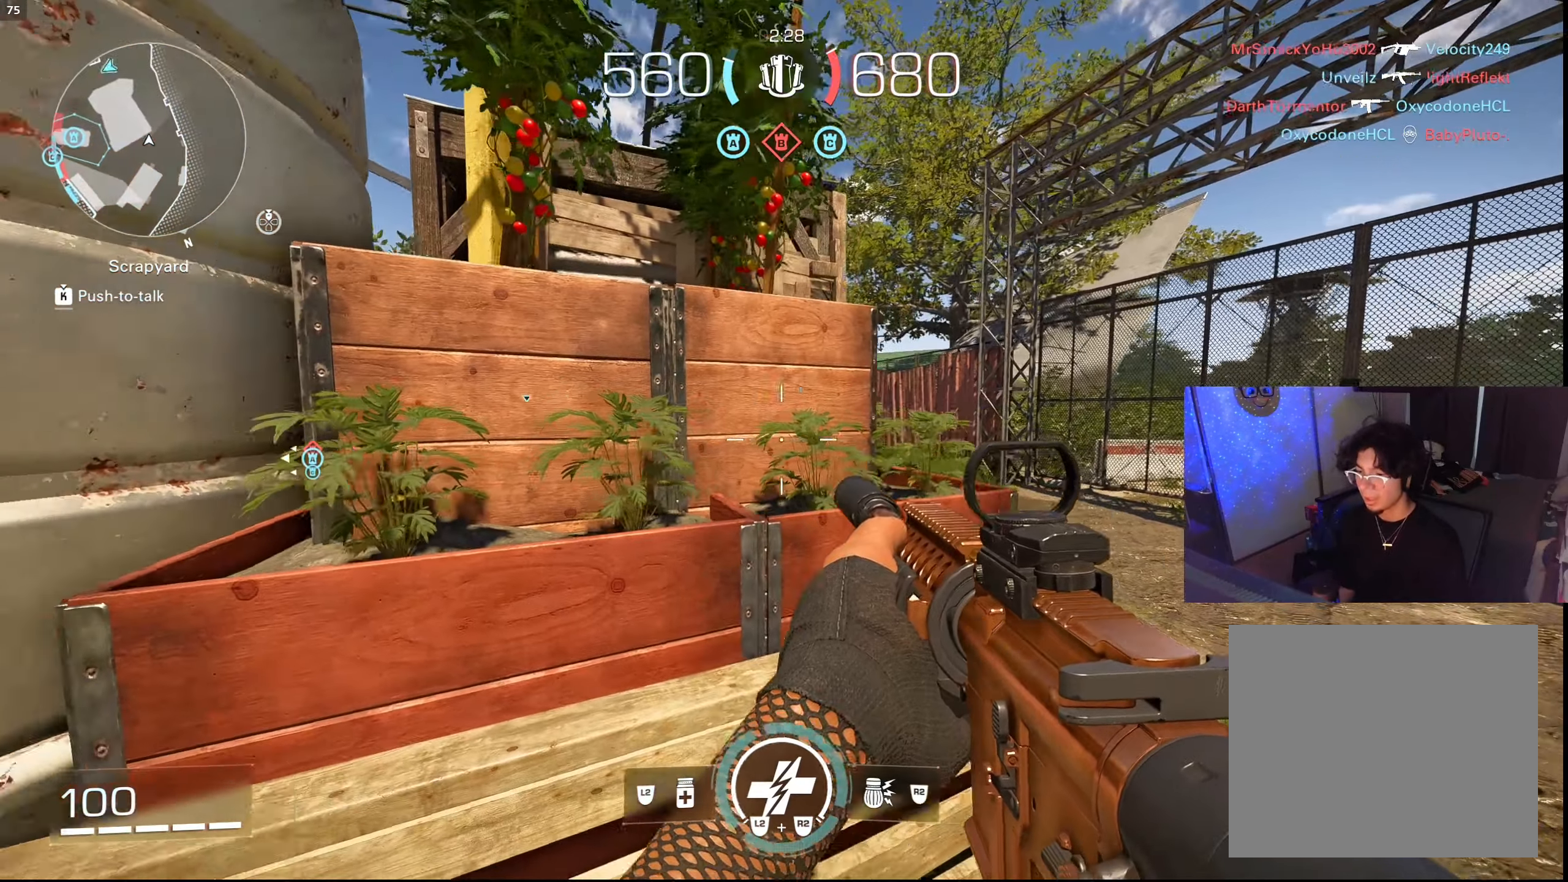
{"buttons": [], "left_stick": "center", "right_stick": "center", "events": [[100, "left_stick", "right"], [200, "left_stick", "center"], [250, "left_stick", "left"], [317, "left_stick", "center"], [383, "left_stick", "right"], [433, "left_stick", "center"]]}
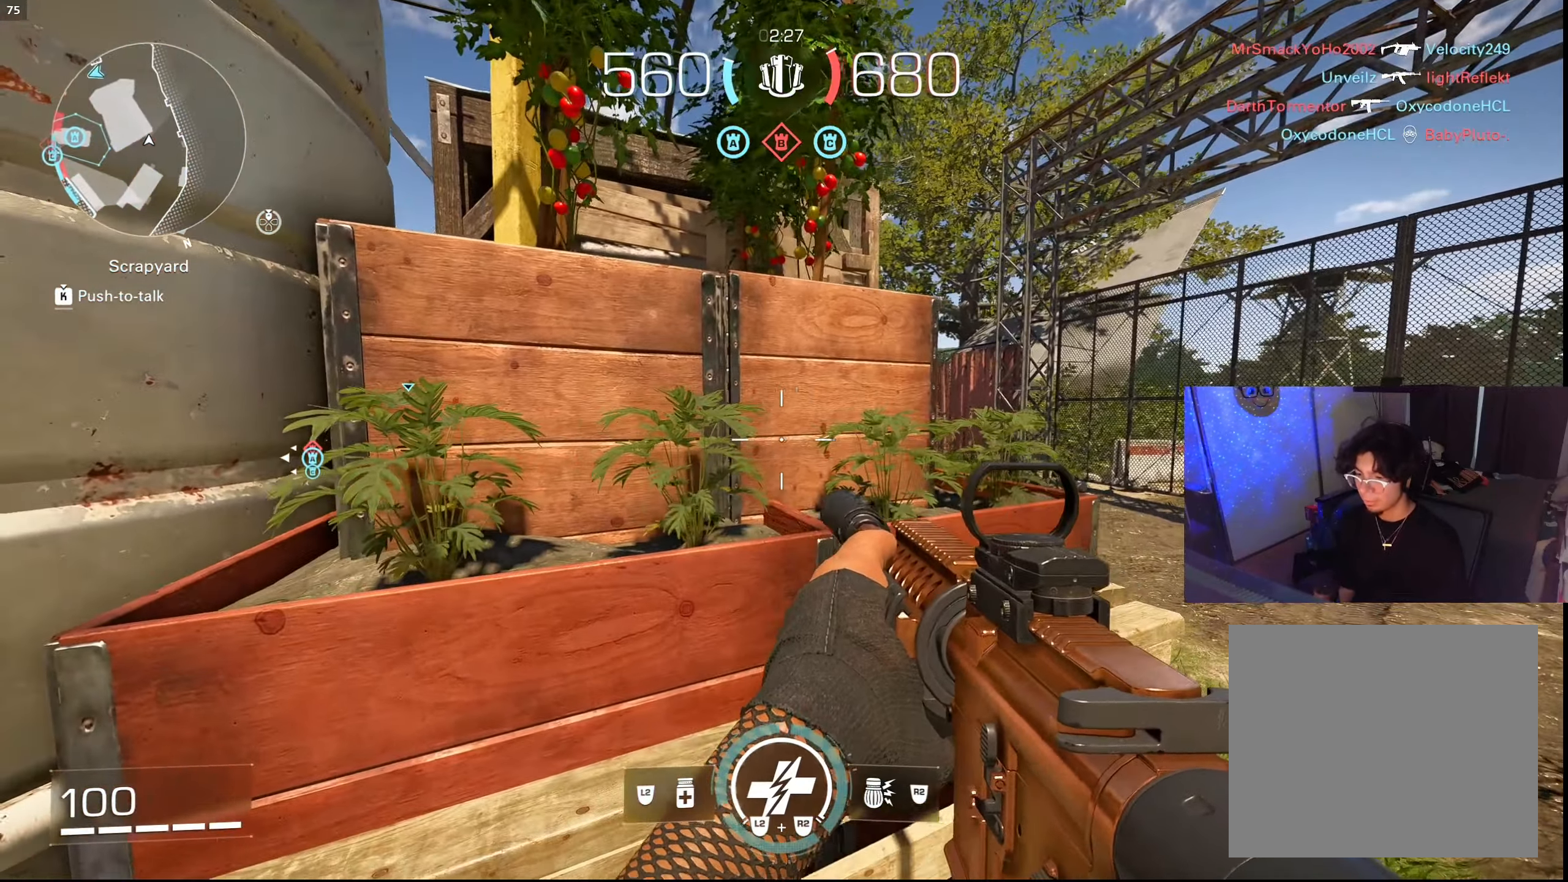
{"buttons": [], "left_stick": "center", "right_stick": "center", "events": [[83, "left_stick", "right"], [150, "left_stick", "center"], [300, "left_stick", "right"], [400, "left_stick", "center"]]}
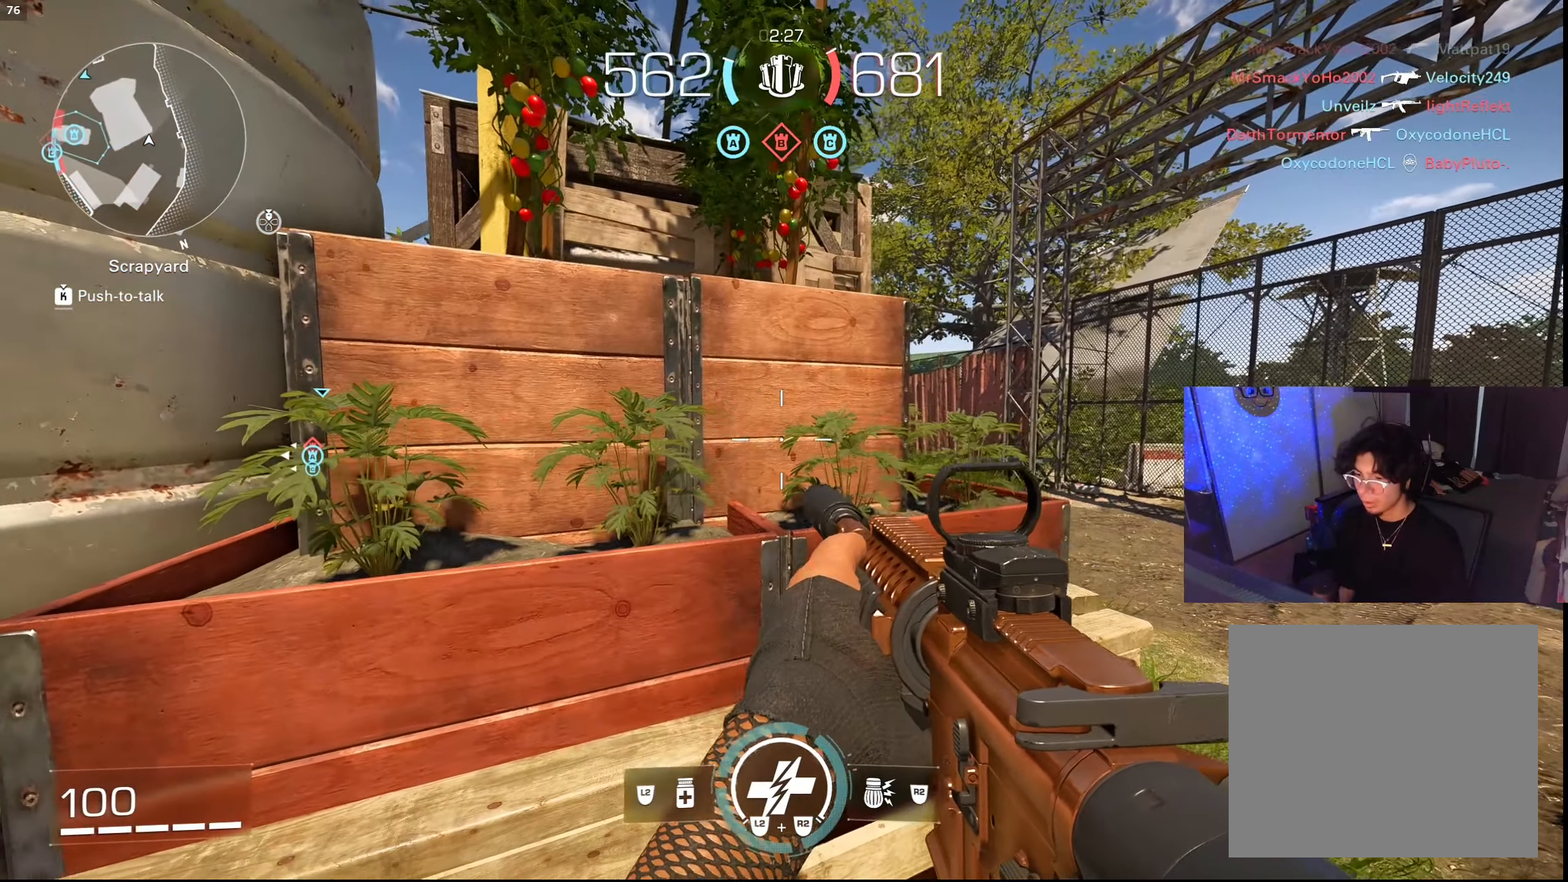
{"buttons": [], "left_stick": "center", "right_stick": "center", "events": [[17, "left_stick", "right"], [133, "left_stick", "center"], [233, "right_stick", "left"], [317, "left_stick", "right"], [417, "left_stick", "center"], [417, "right_stick", "center"]]}
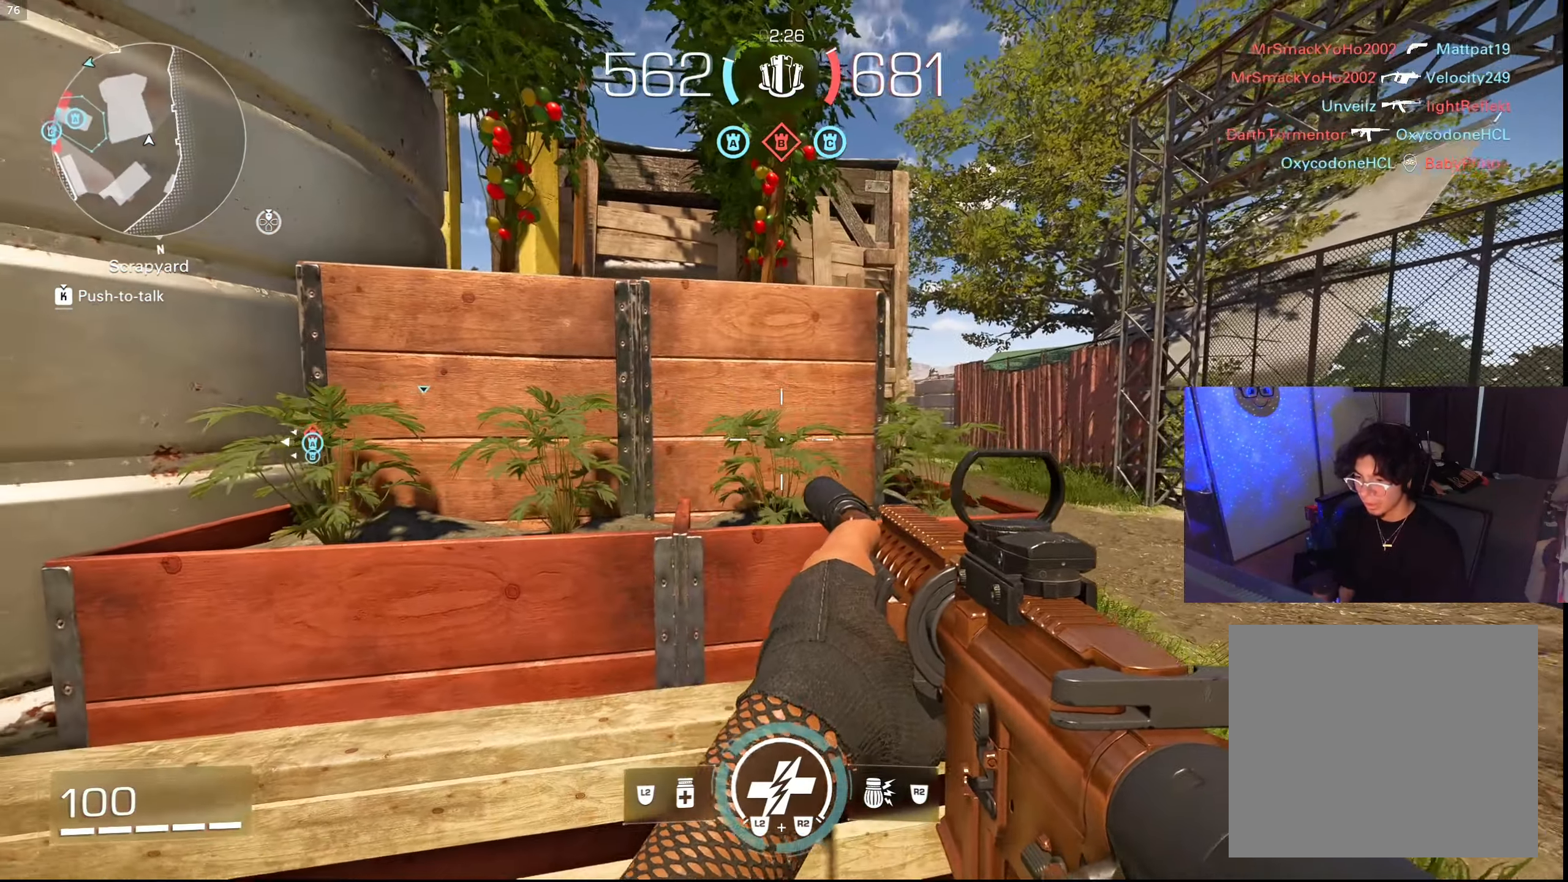
{"buttons": [], "left_stick": "left", "right_stick": "center", "events": [[33, "left_stick", "right"], [150, "left_stick", "center"], [467, "left_stick", "left"]]}